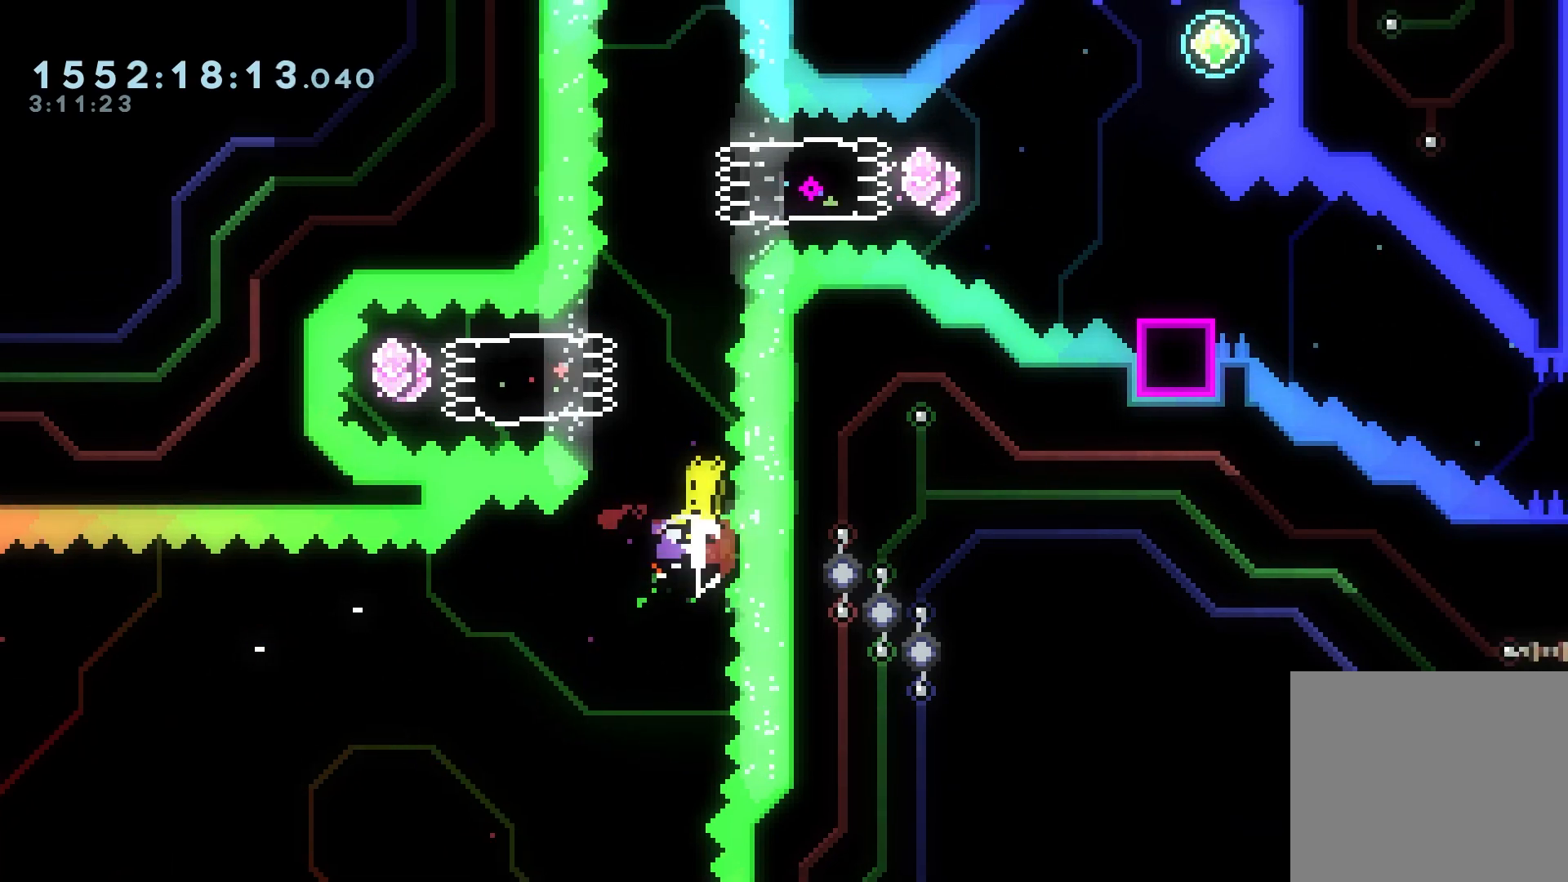
Gameplay with a controller (Xbox layout); each line is a JSON object with the inputs held at the frame after it (dt_ms = milliseconds from this image to that frame). "events" lists button and stick changes between this image and that frame as [ms after this image, input, new state], when the widget could be followed in between. Not read: L3 R3 left_stick right_stick.
{"dt_ms": 500, "buttons": ["DPAD_LEFT"], "events": [[17, "A", "up"], [33, "X", "up"], [117, "DPAD_LEFT", "down"], [117, "DPAD_UP", "up"], [200, "SELECT", "down"], [200, "X", "down"], [267, "SELECT", "up"], [317, "X", "up"]]}
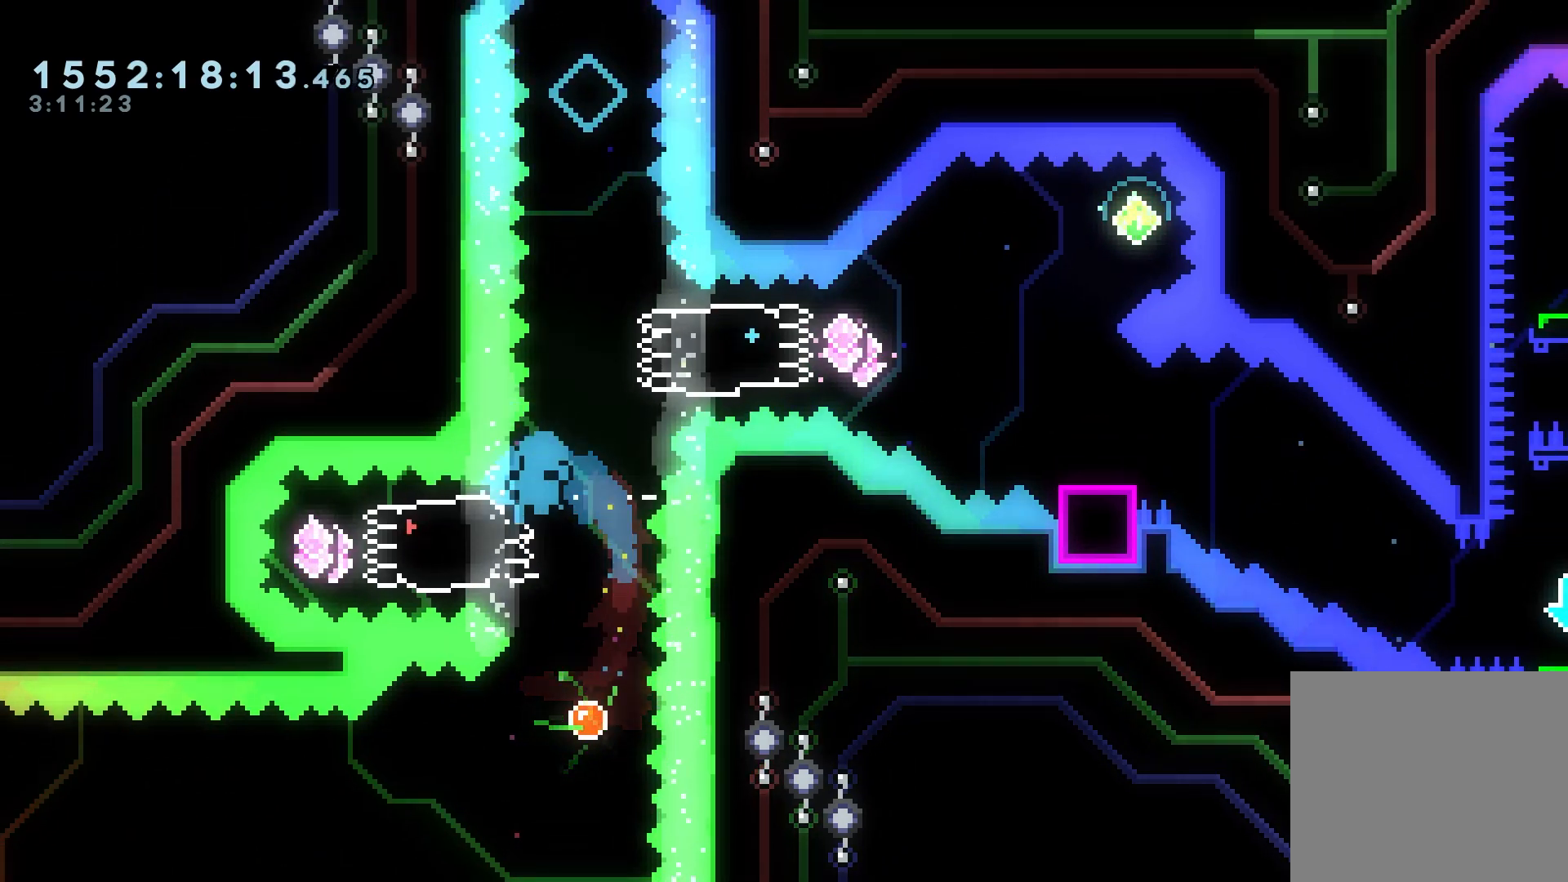
{"dt_ms": 500, "buttons": [], "events": [[17, "DPAD_LEFT", "up"]]}
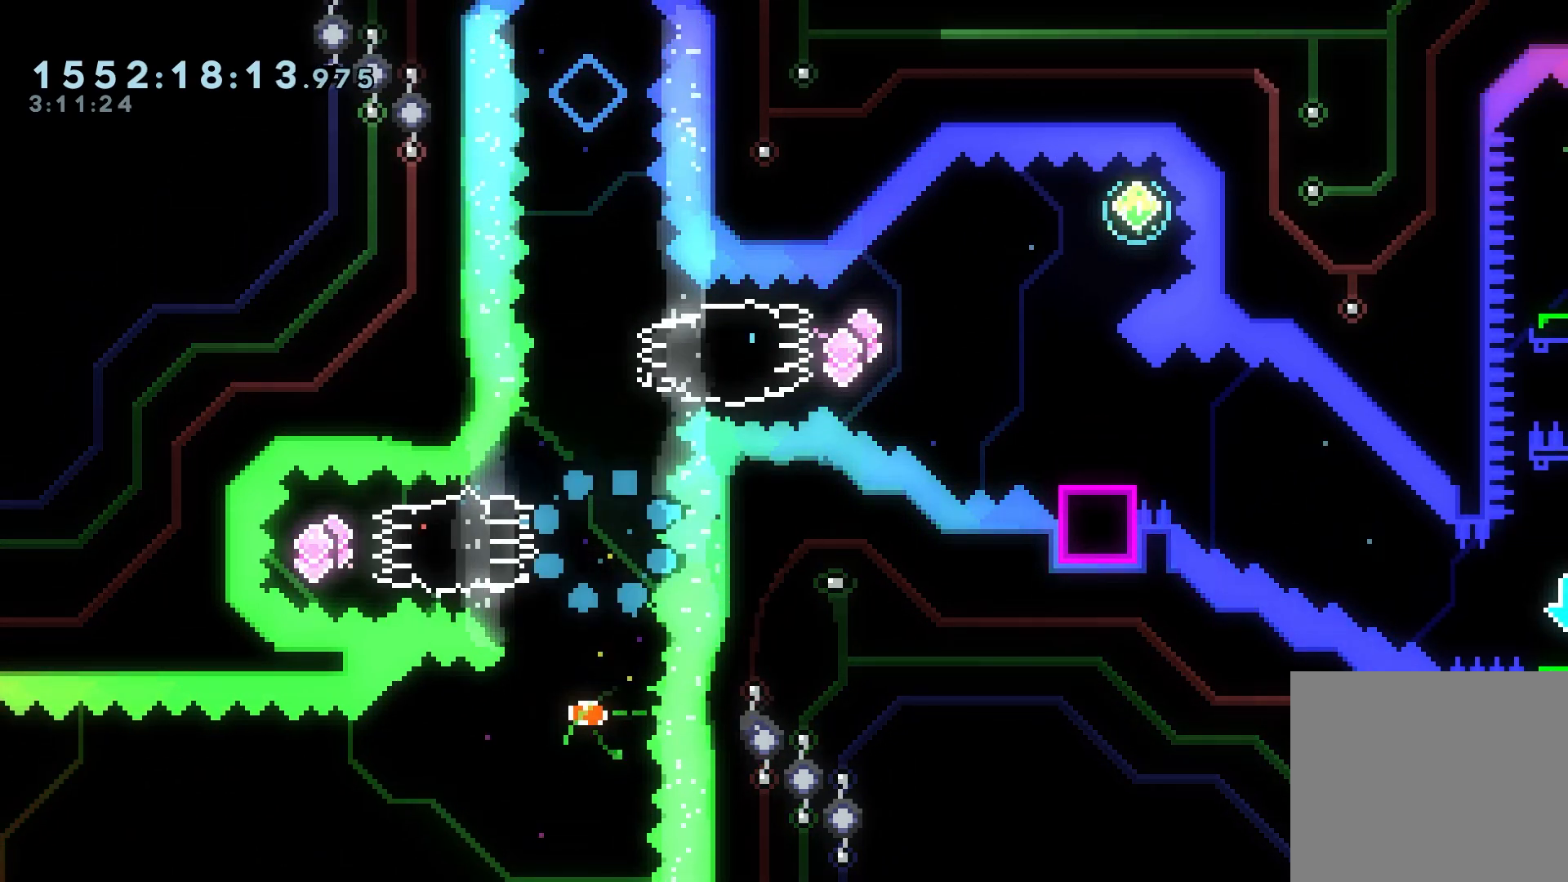
{"dt_ms": 500, "buttons": [], "events": []}
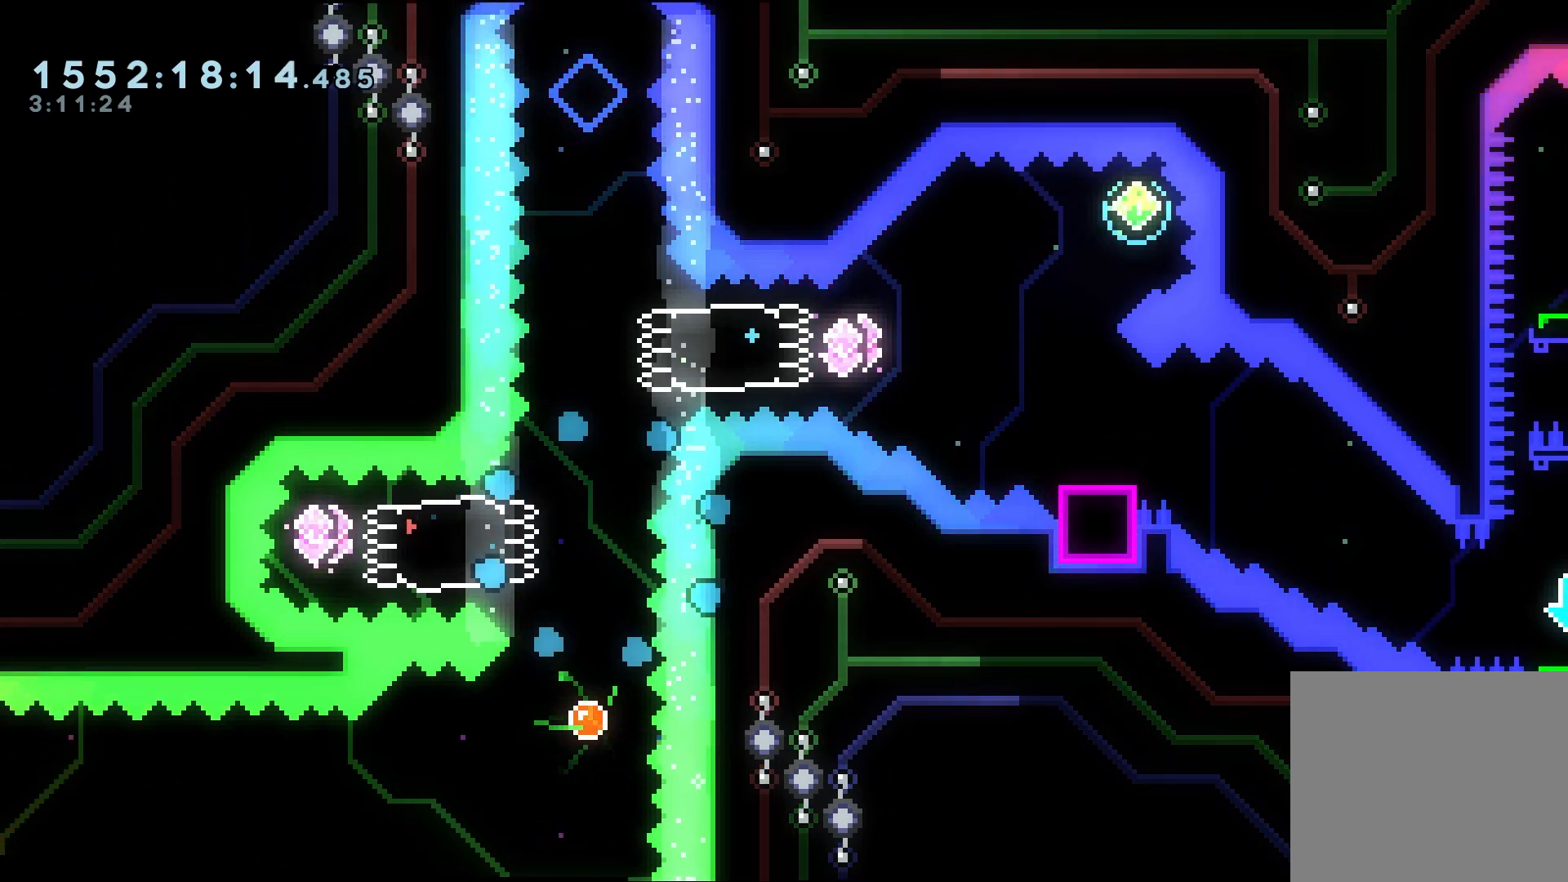
{"dt_ms": 500, "buttons": ["DPAD_DOWN", "DPAD_RIGHT"], "events": [[450, "DPAD_DOWN", "down"], [450, "DPAD_RIGHT", "down"]]}
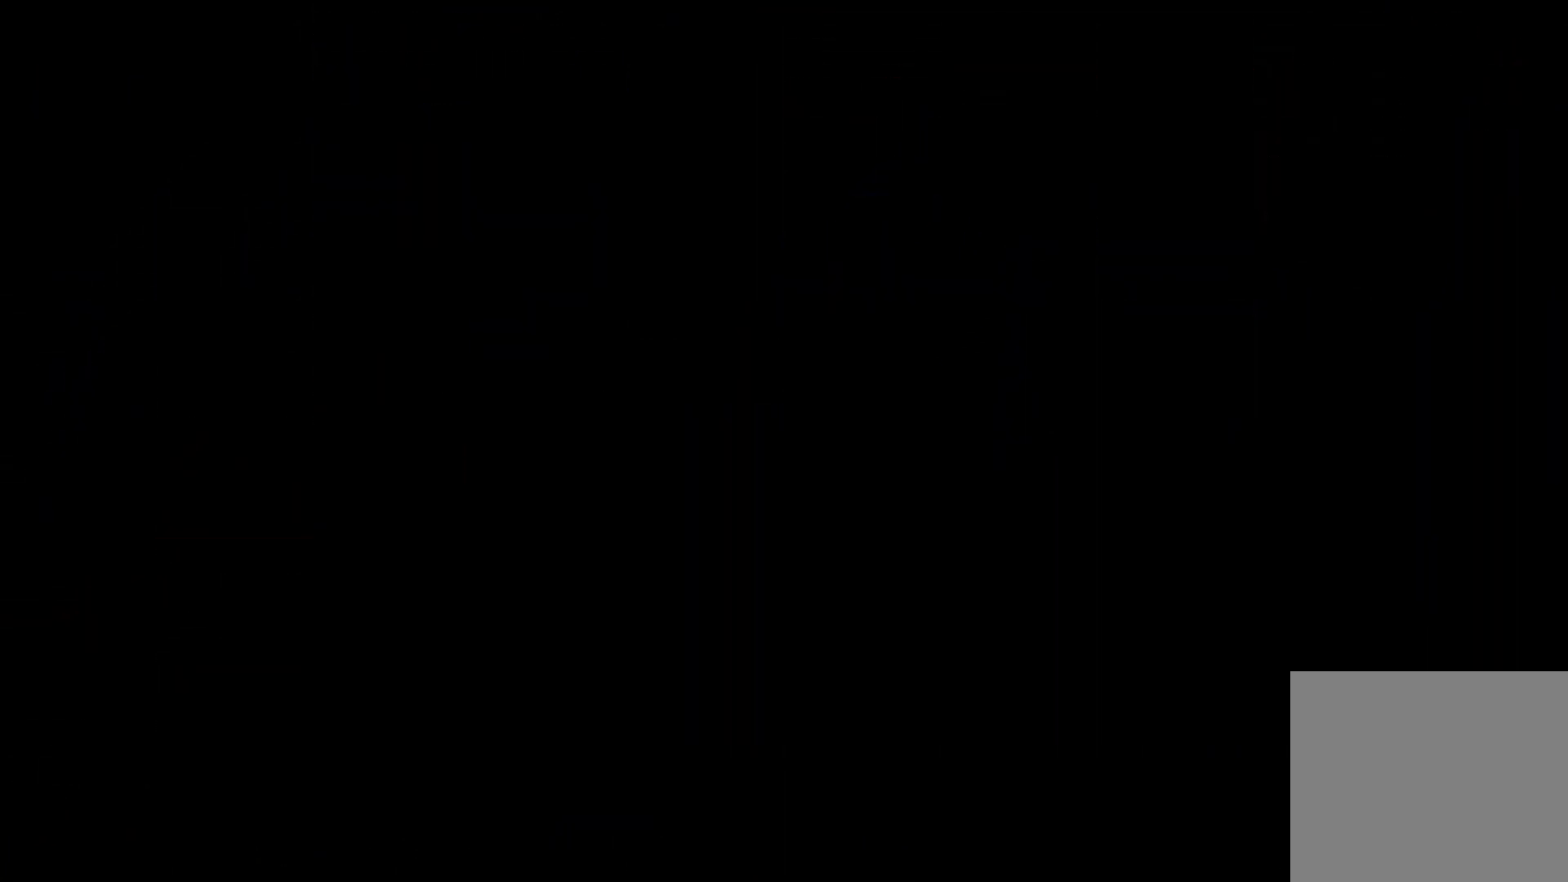
{"dt_ms": 500, "buttons": ["DPAD_DOWN", "DPAD_RIGHT"], "events": []}
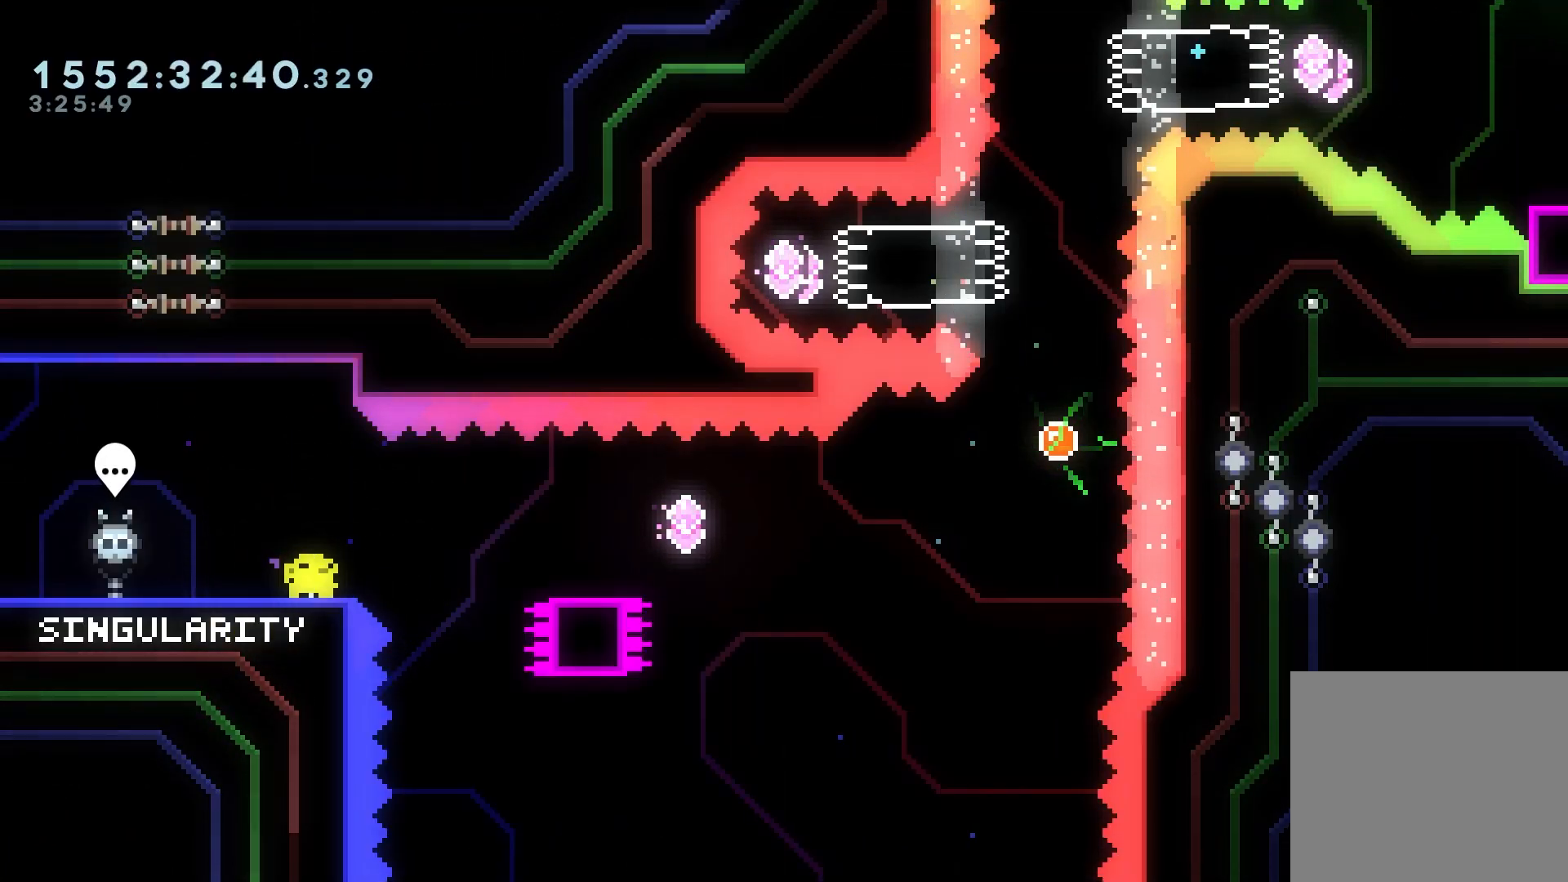
{"dt_ms": 500, "buttons": ["A", "DPAD_RIGHT"], "events": [[67, "A", "down"], [67, "X", "down"], [167, "A", "up"], [167, "X", "up"], [217, "DPAD_DOWN", "up"], [350, "A", "down"]]}
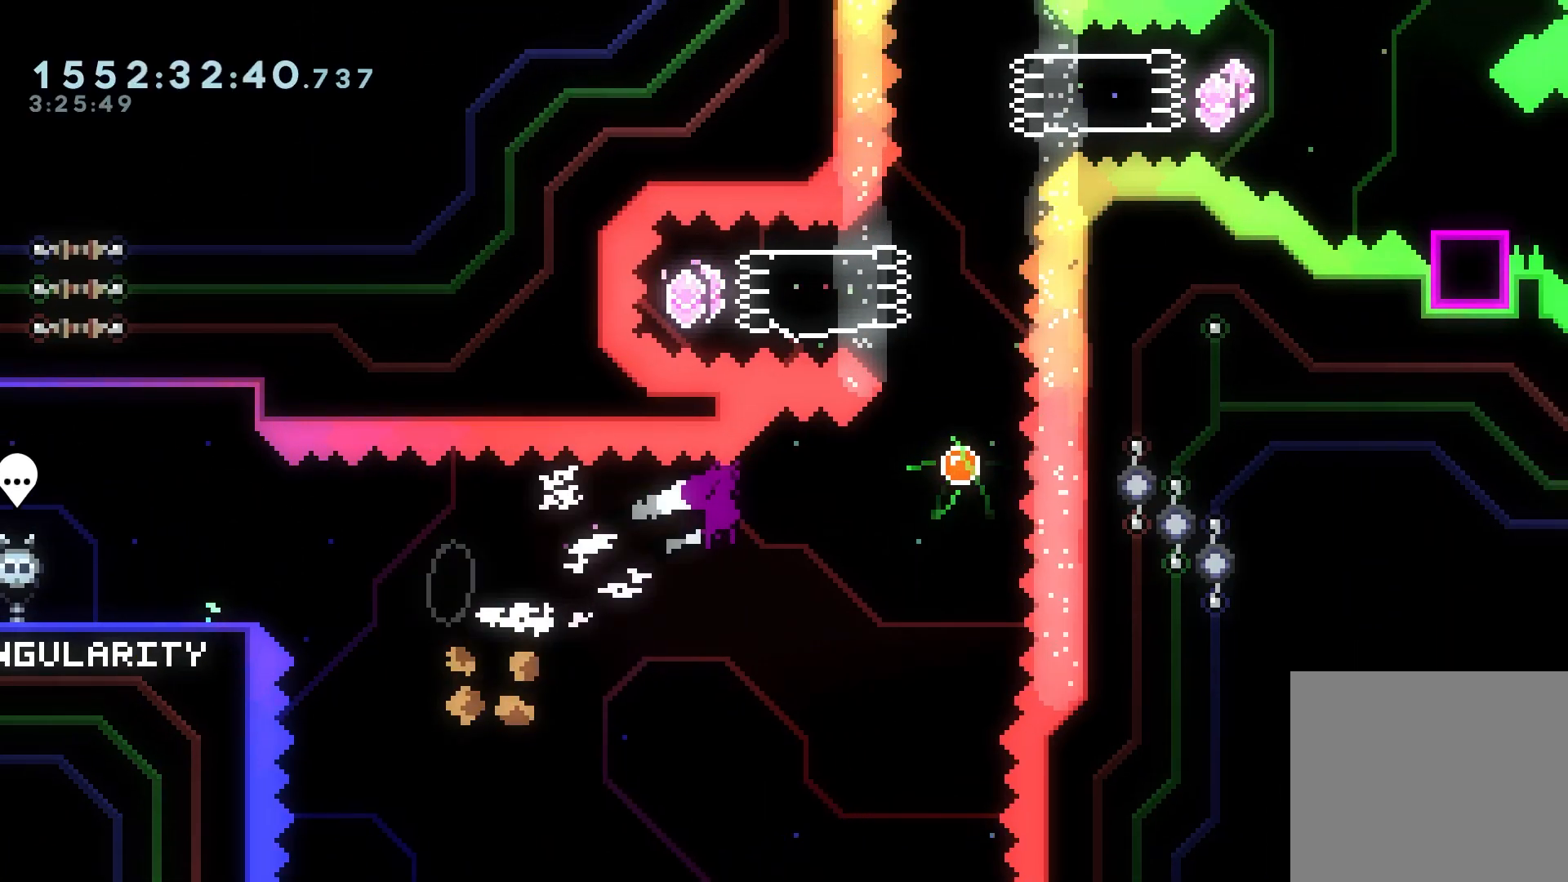
{"dt_ms": 500, "buttons": ["R2"], "events": [[83, "A", "up"], [167, "DPAD_RIGHT", "up"], [200, "DPAD_UP", "down"], [217, "X", "down"], [300, "R2", "down"], [367, "X", "up"], [417, "DPAD_UP", "up"]]}
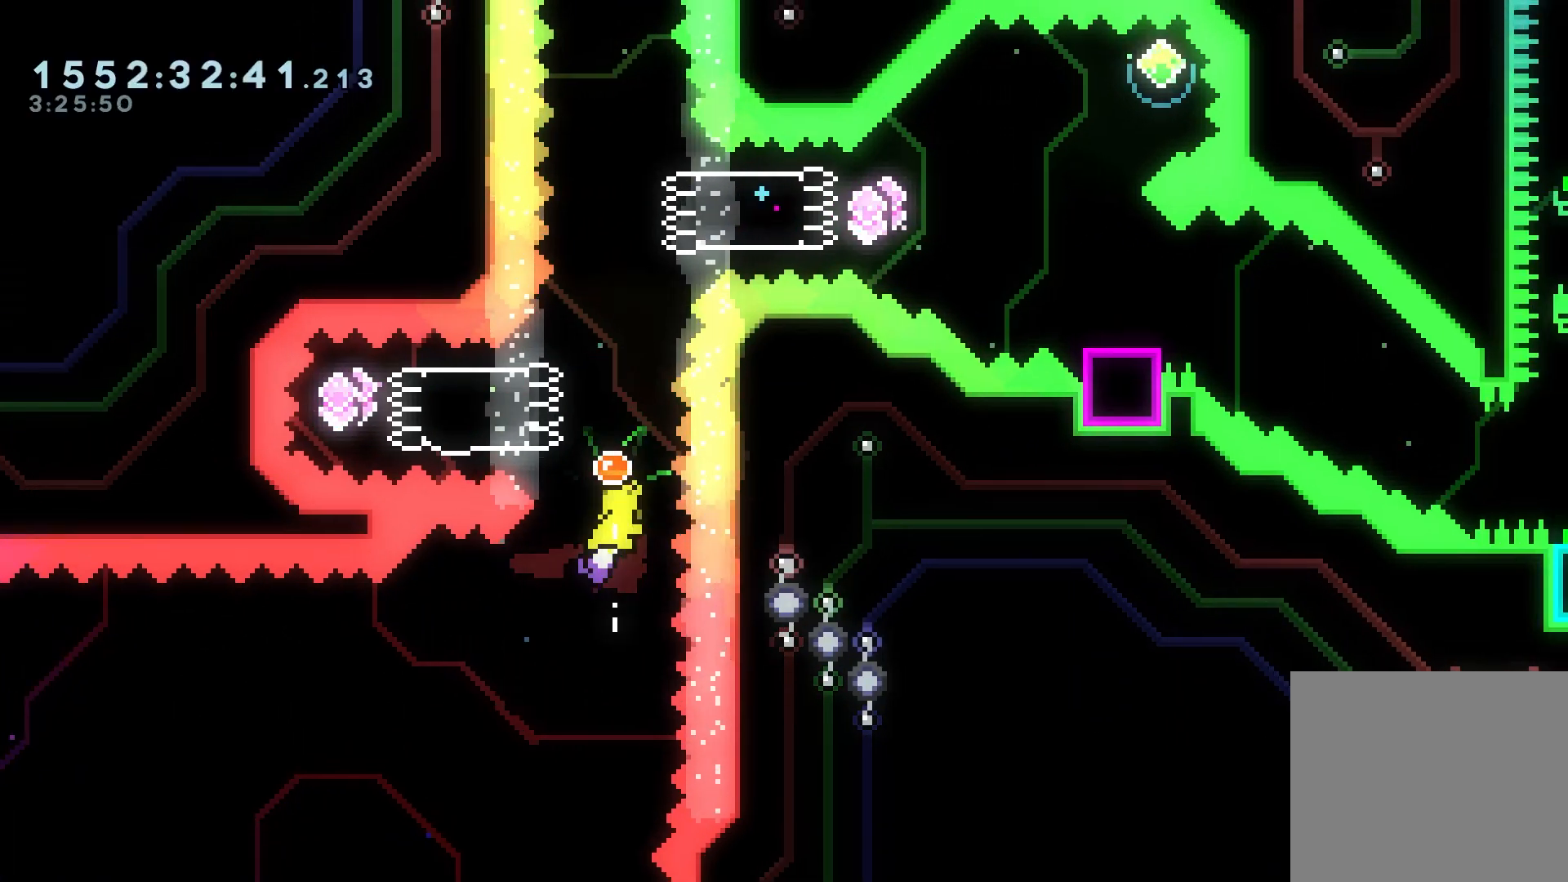
{"dt_ms": 500, "buttons": ["DPAD_RIGHT"], "events": [[67, "DPAD_DOWN", "down"], [133, "R2", "up"], [167, "DPAD_LEFT", "down"], [200, "DPAD_DOWN", "up"], [250, "X", "down"], [367, "X", "up"], [400, "DPAD_LEFT", "up"], [417, "DPAD_RIGHT", "down"]]}
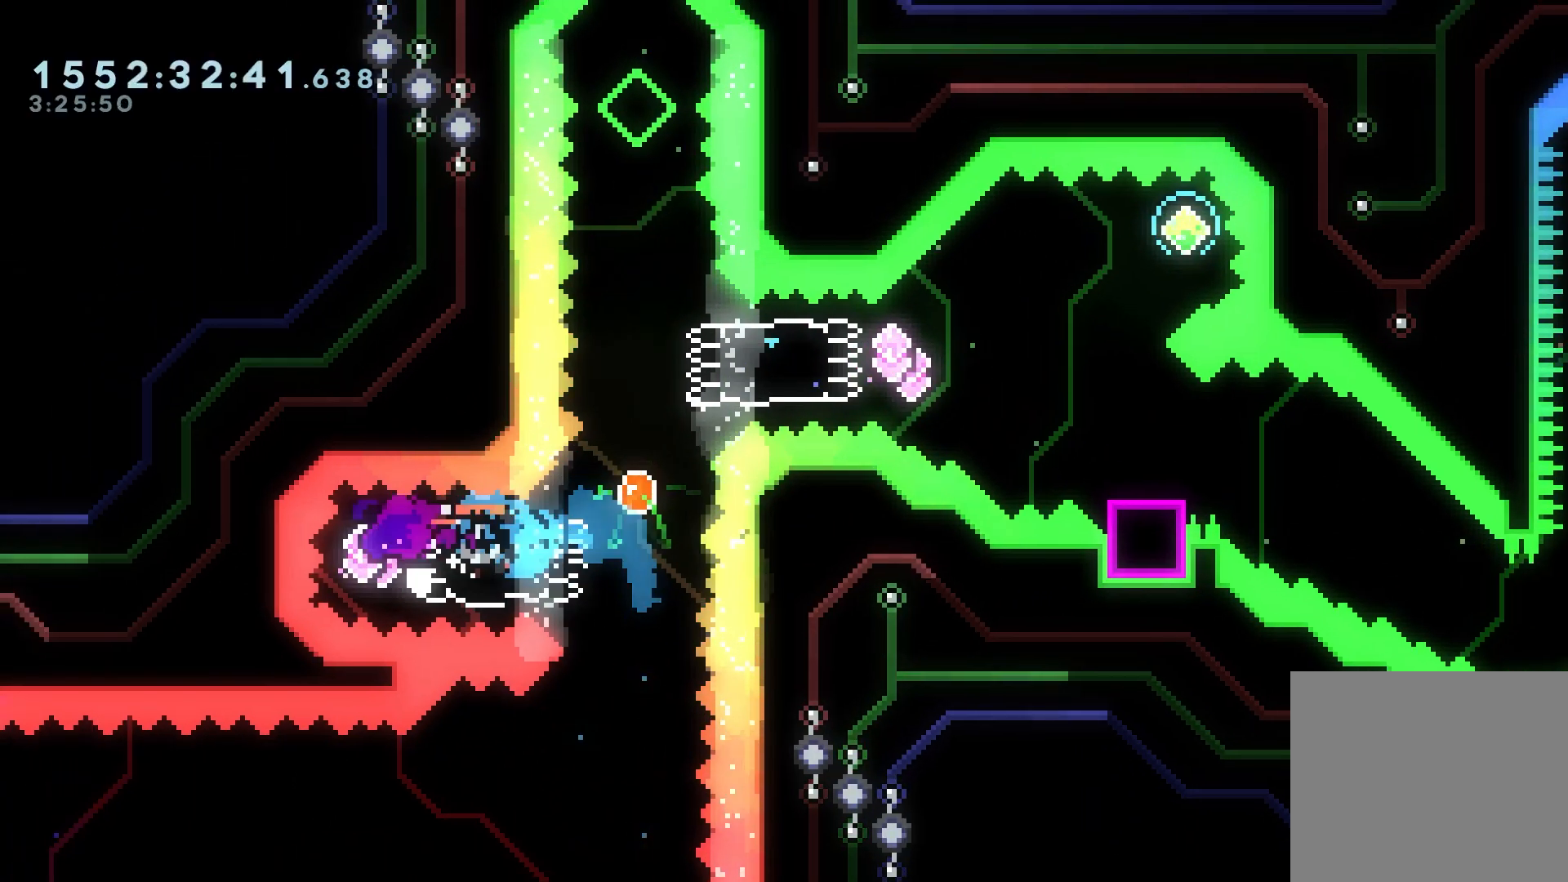
{"dt_ms": 500, "buttons": ["X", "DPAD_UP"]}
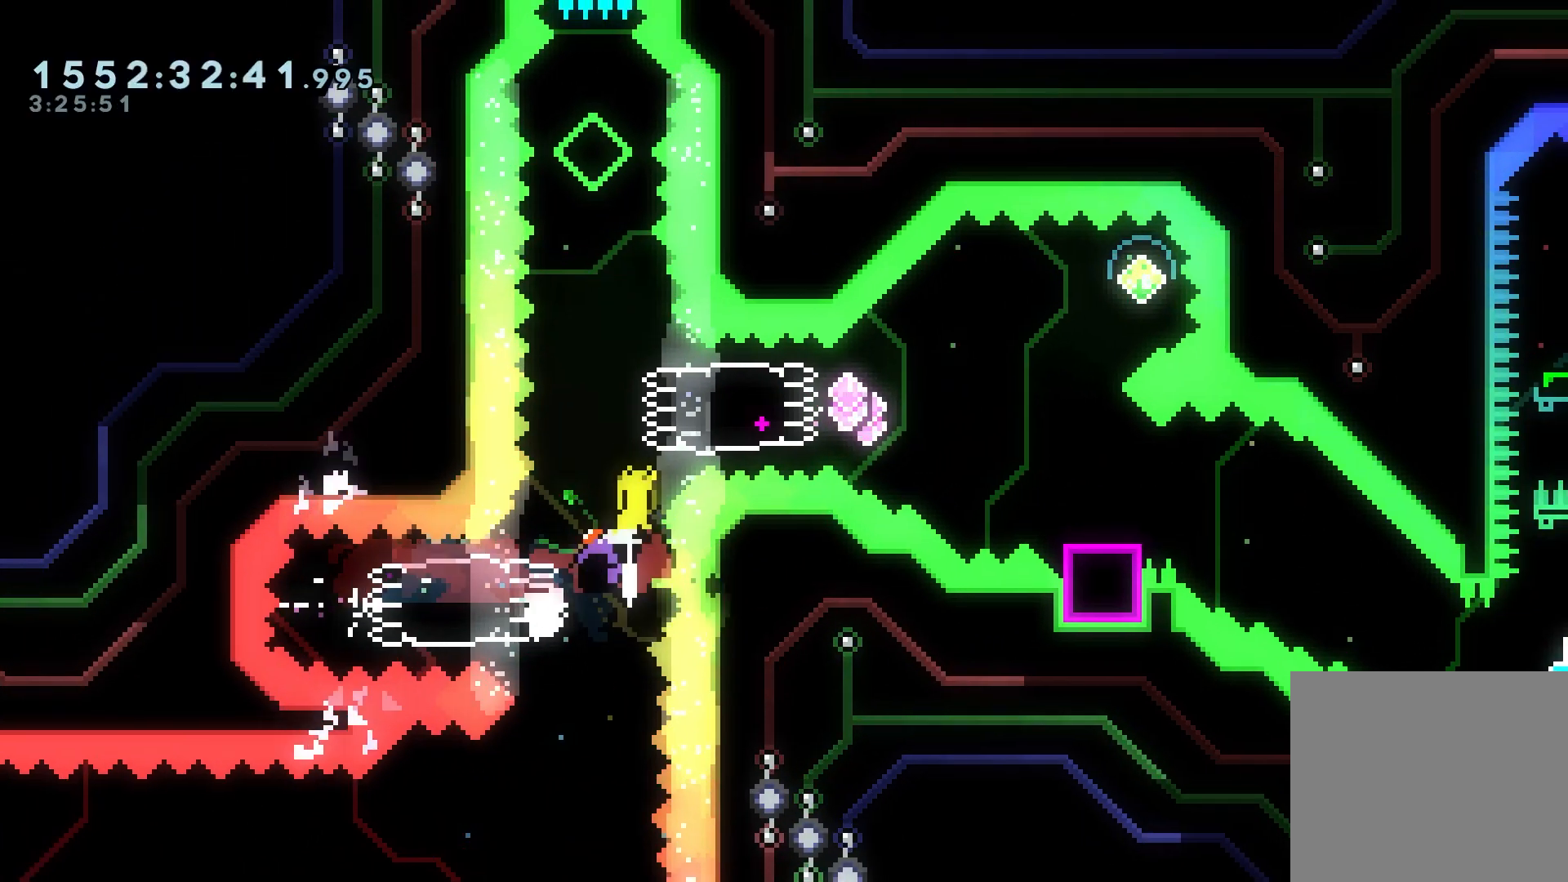
{"dt_ms": 500, "buttons": ["B"]}
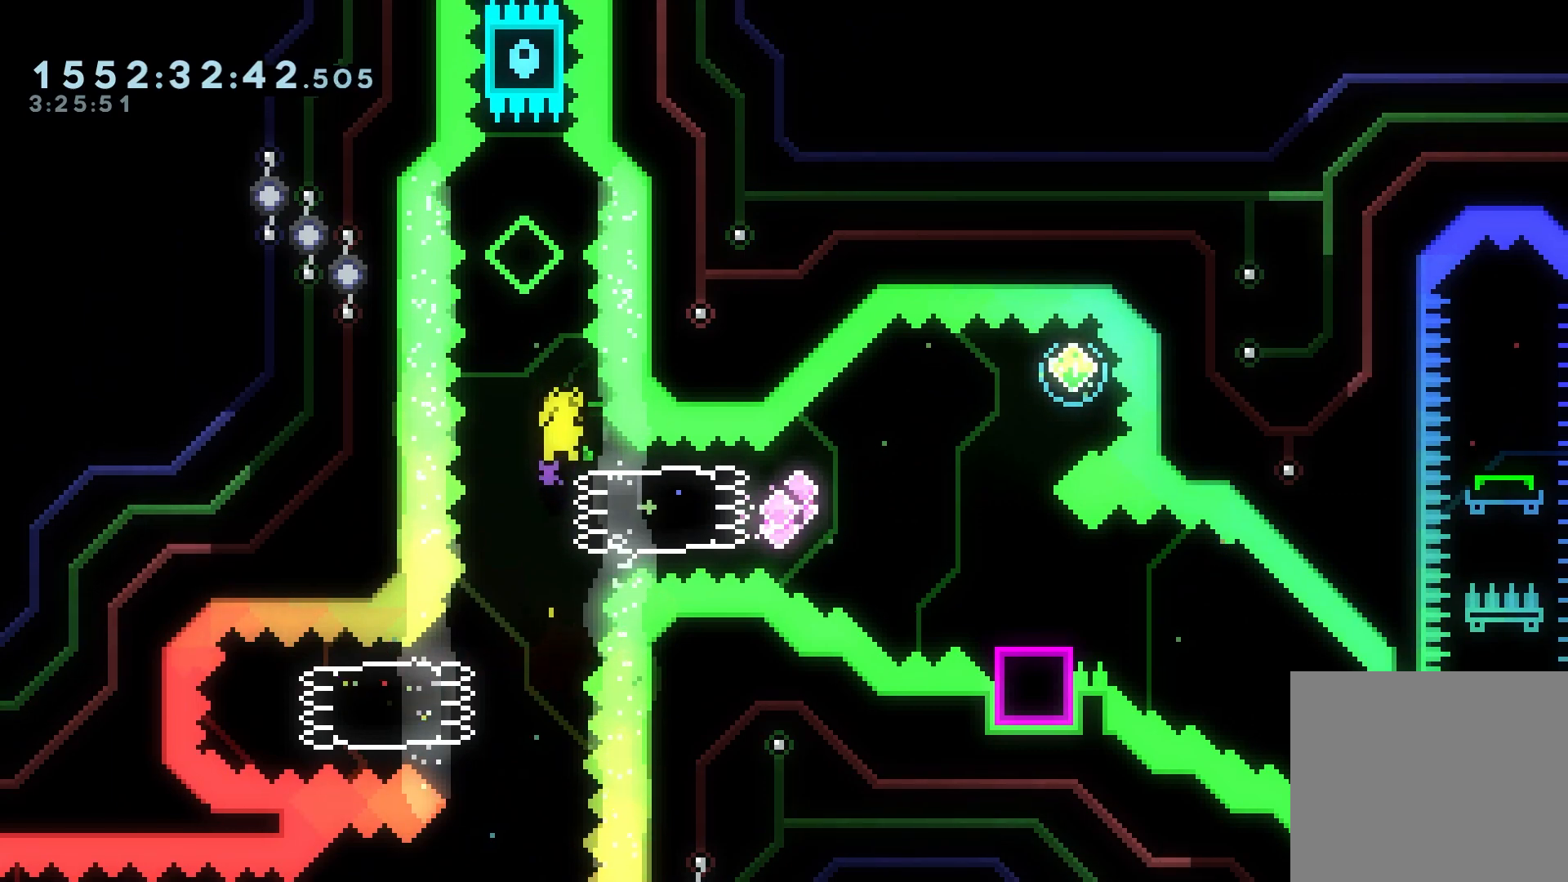
{"dt_ms": 1000, "buttons": ["X", "R2", "DPAD_UP"]}
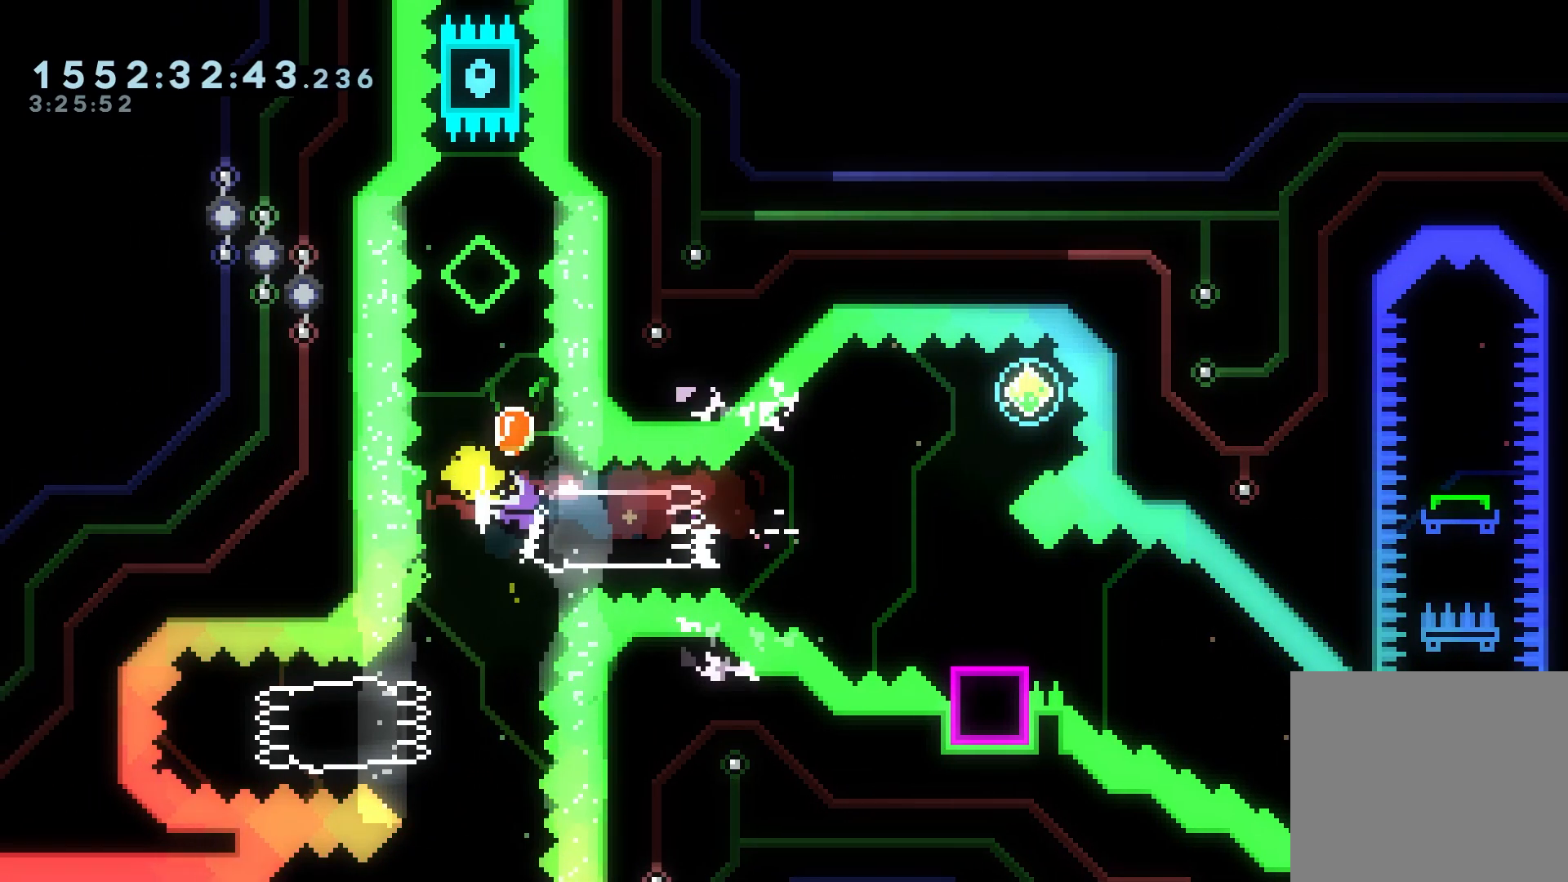
{"dt_ms": 500, "buttons": [], "events": [[17, "X", "up"], [50, "DPAD_UP", "up"], [233, "DPAD_DOWN", "down"], [317, "R2", "up"], [433, "DPAD_DOWN", "up"]]}
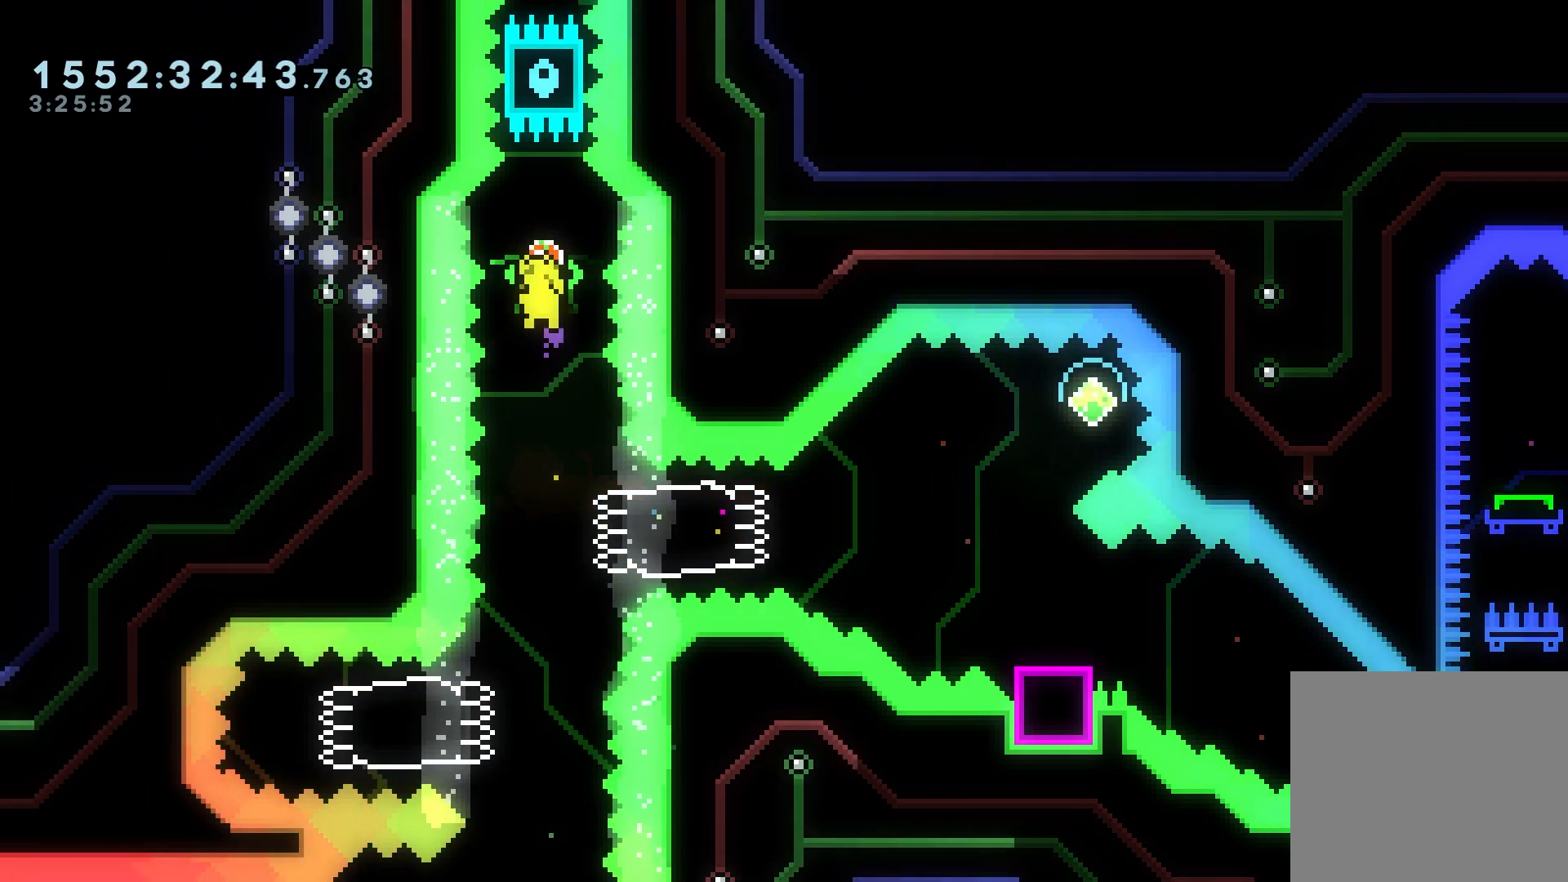
{"dt_ms": 1000, "buttons": ["X", "DPAD_DOWN", "DPAD_LEFT"]}
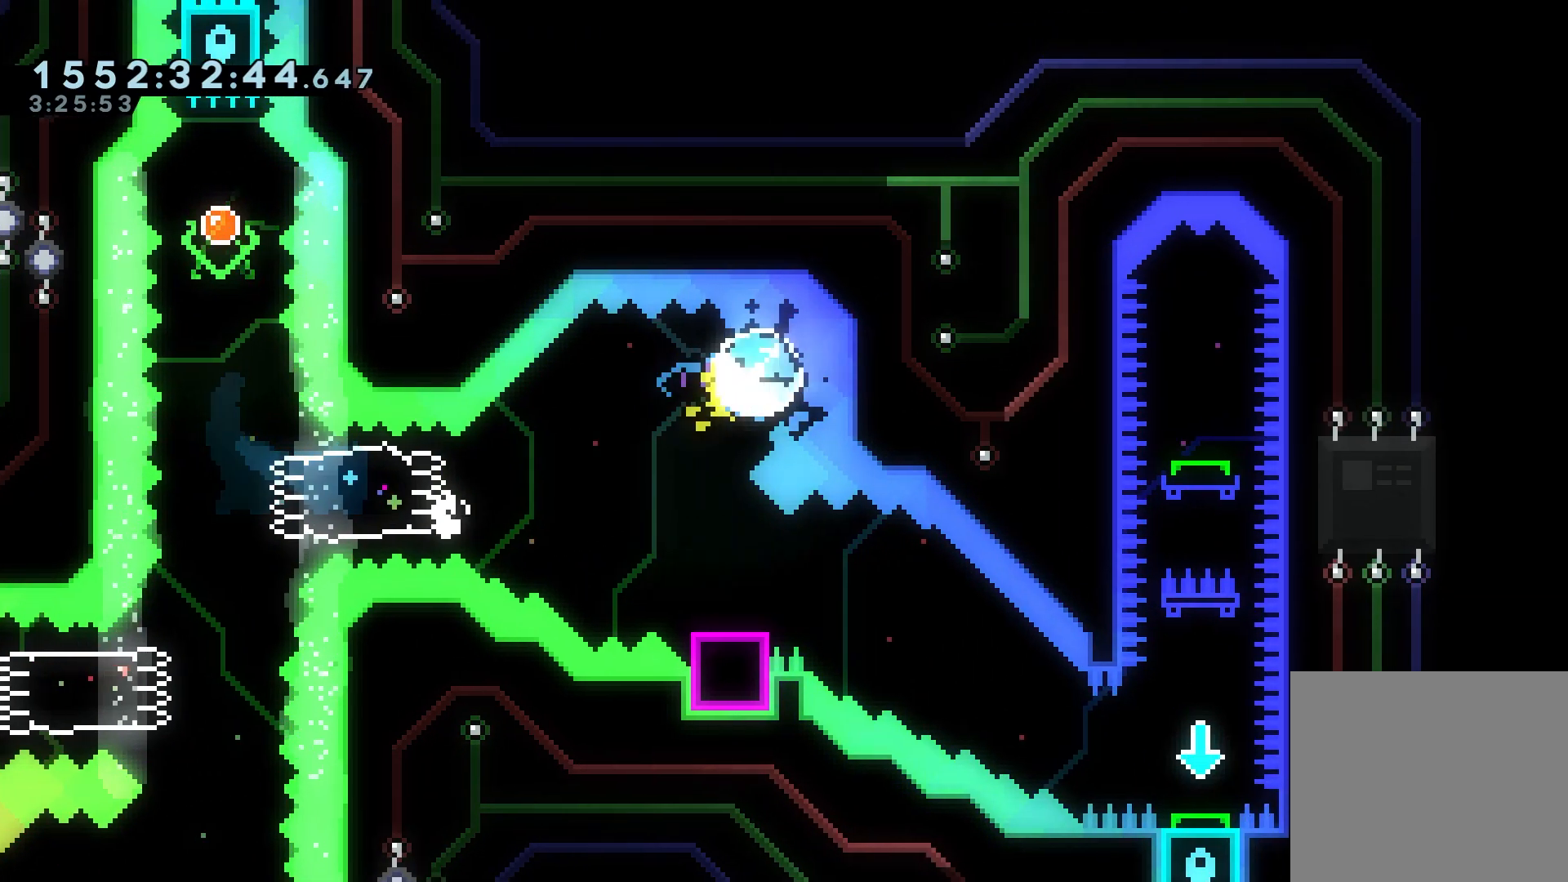
{"dt_ms": 500, "buttons": ["L1", "DPAD_DOWN", "DPAD_RIGHT"], "events": [[50, "DPAD_LEFT", "up"], [67, "DPAD_RIGHT", "down"], [67, "X", "up"], [117, "X", "down"], [317, "A", "down"], [383, "L1", "down"], [467, "A", "up"], [467, "X", "up"]]}
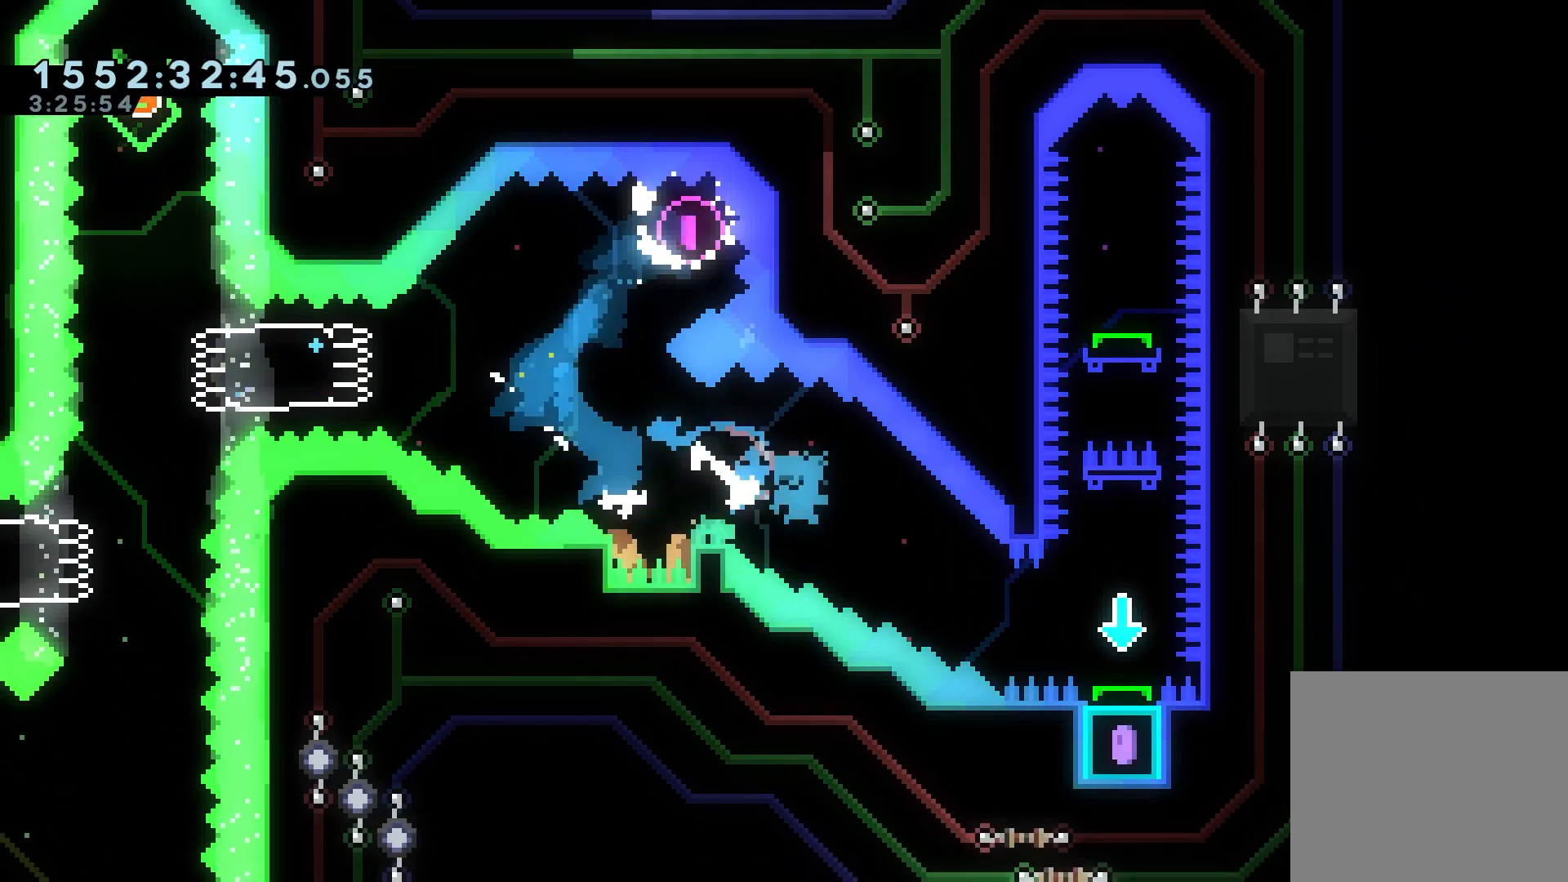
{"dt_ms": 500, "buttons": ["DPAD_UP"], "events": [[33, "L1", "up"], [133, "DPAD_RIGHT", "up"], [217, "X", "down"], [400, "X", "up"], [483, "DPAD_DOWN", "up"], [500, "DPAD_UP", "down"]]}
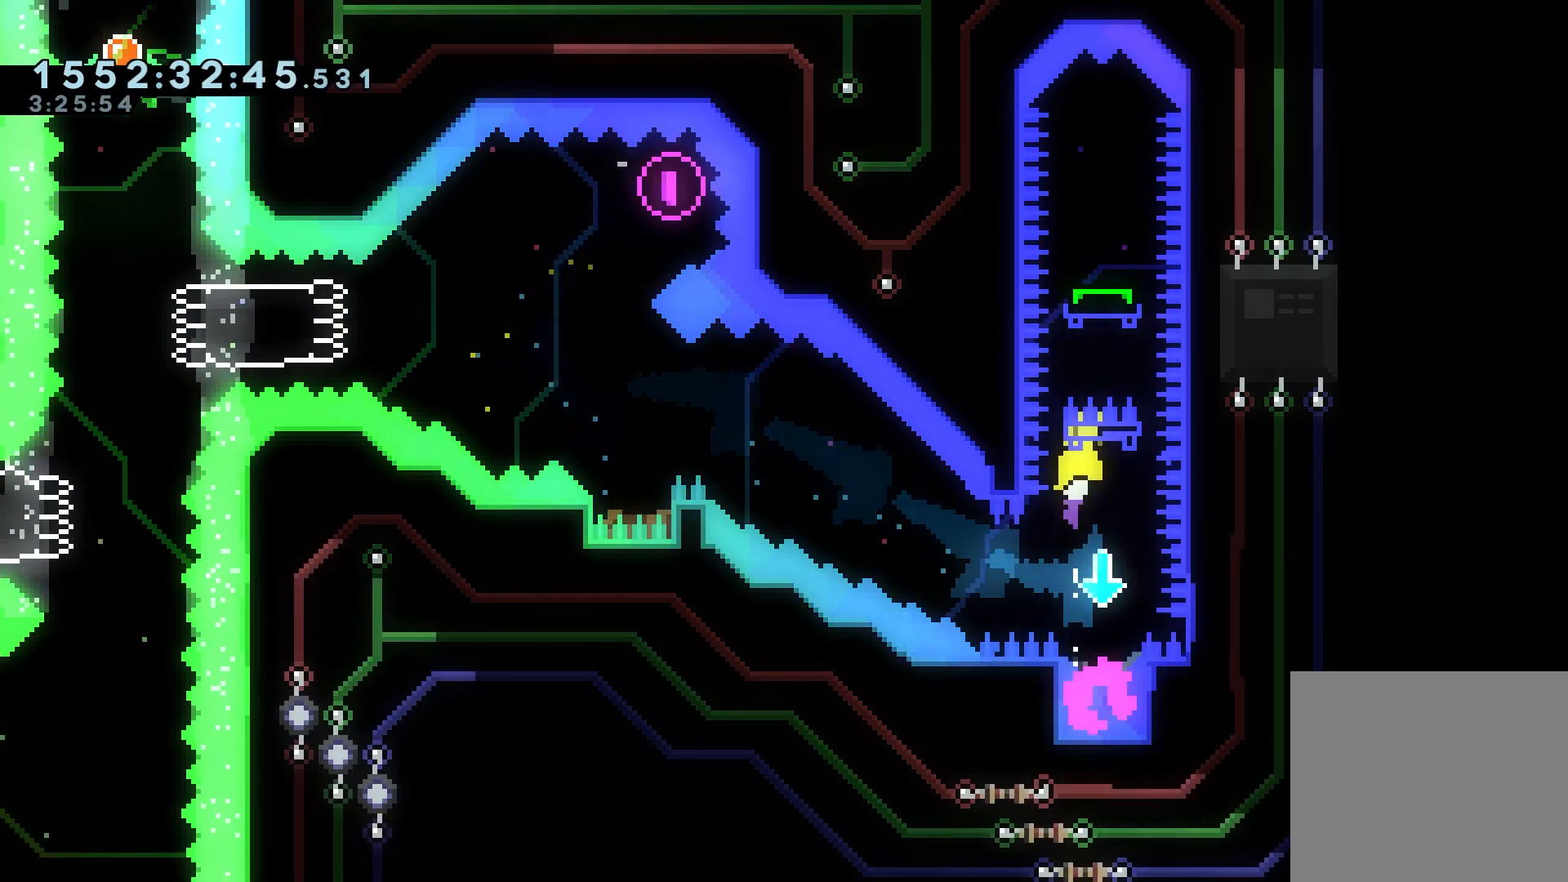
{"dt_ms": 500, "buttons": ["R2"], "events": [[50, "X", "down"], [217, "X", "up"], [233, "R2", "down"], [250, "DPAD_UP", "up"]]}
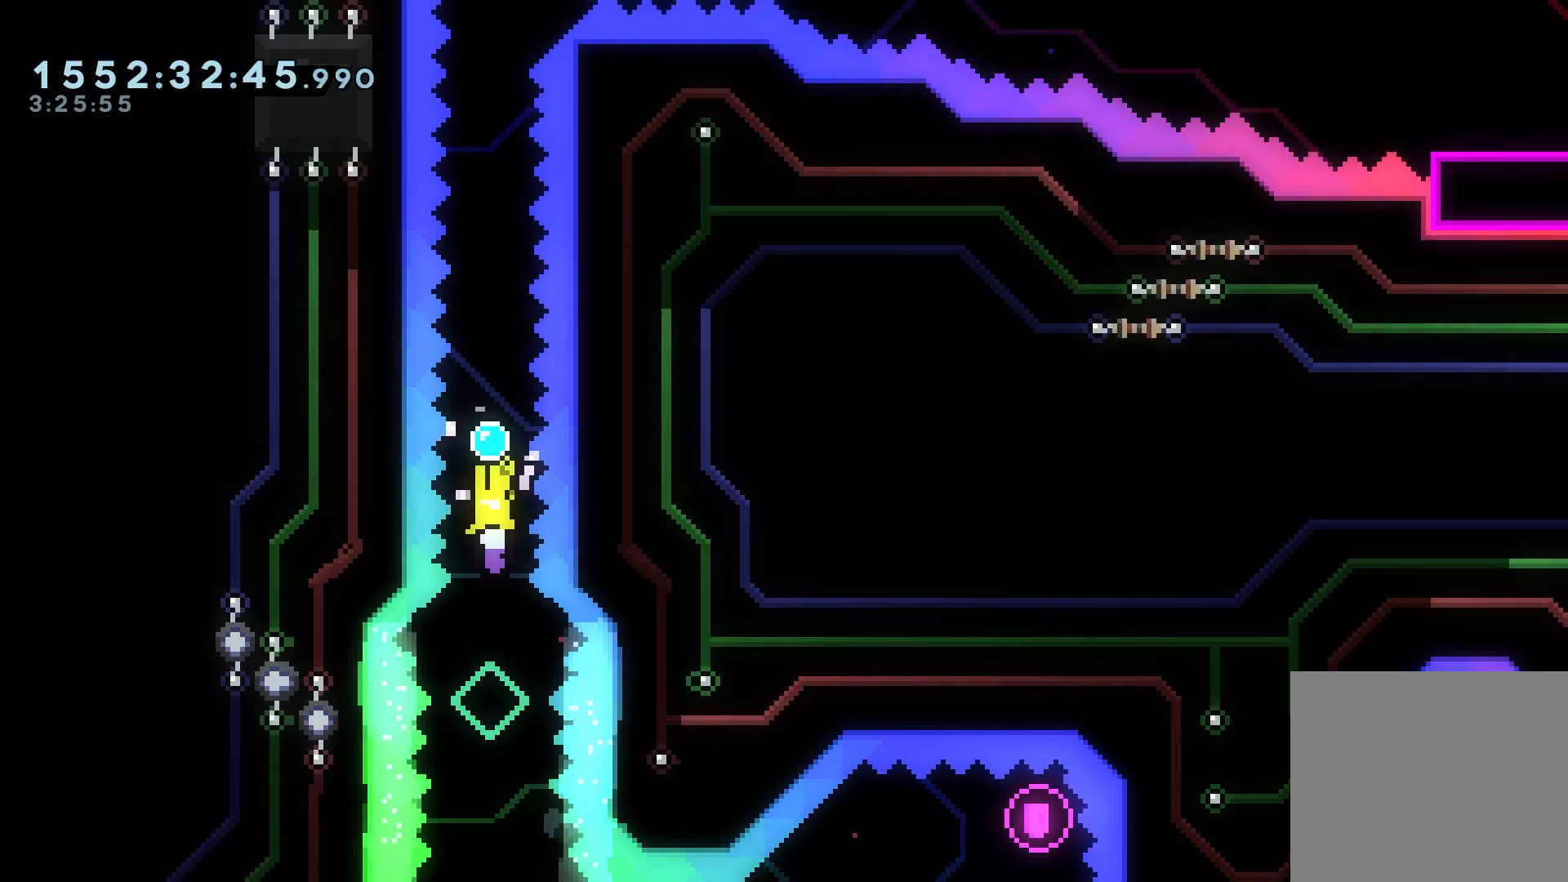
{"dt_ms": 500, "buttons": ["R2", "DPAD_RIGHT"], "events": [[133, "DPAD_DOWN", "down"], [233, "R2", "up"], [283, "DPAD_RIGHT", "down"], [300, "DPAD_DOWN", "up"], [350, "R2", "down"], [350, "X", "down"], [500, "X", "up"]]}
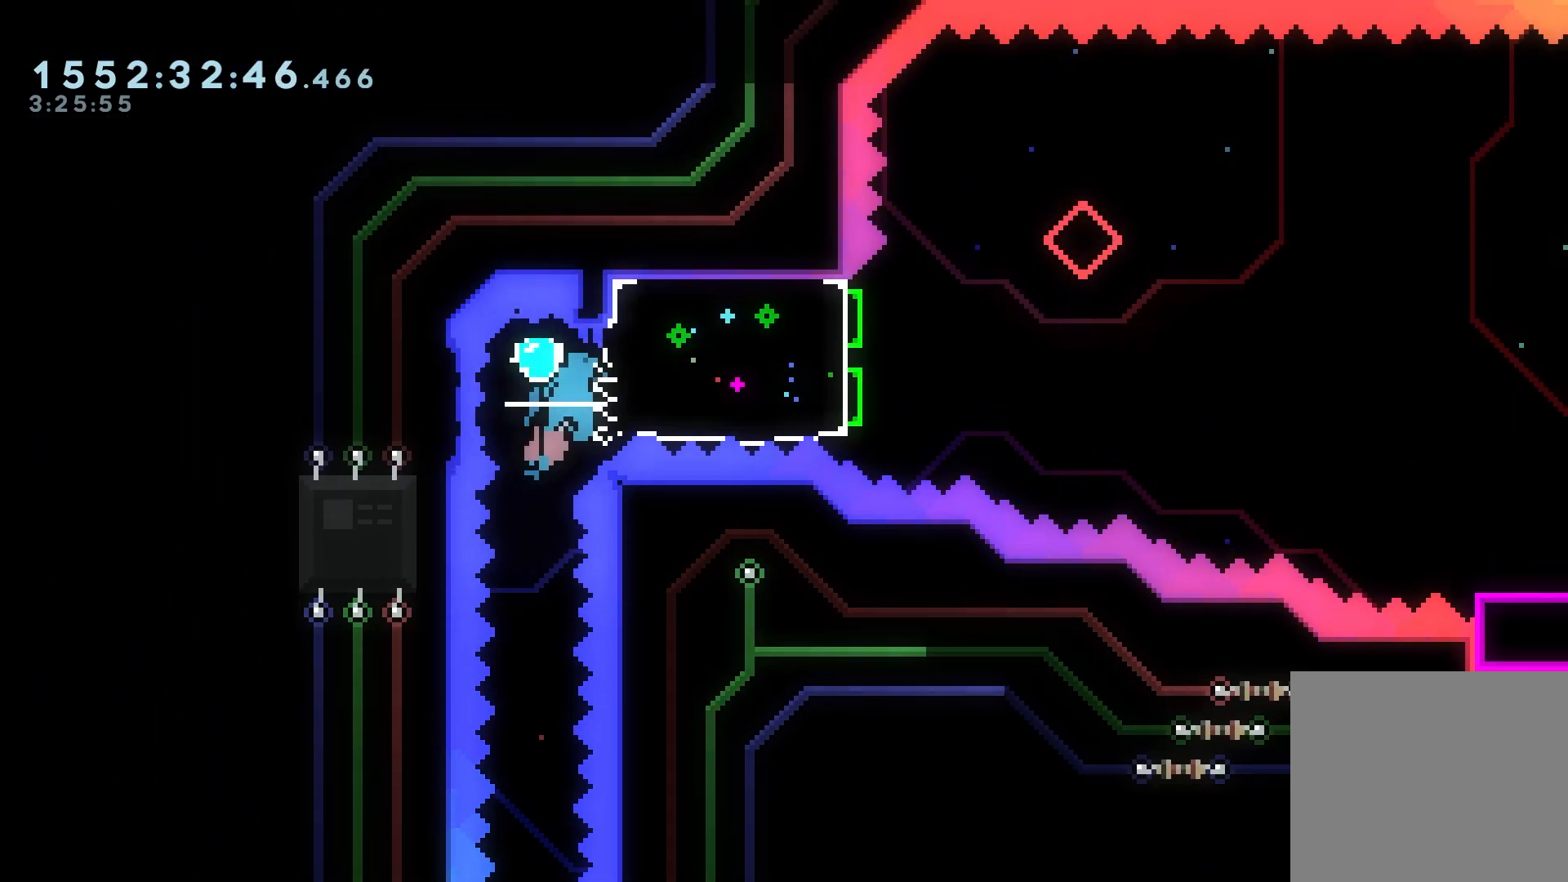
{"dt_ms": 500, "buttons": ["A", "X", "DPAD_DOWN", "DPAD_RIGHT"], "events": [[317, "DPAD_DOWN", "down"], [350, "A", "down"], [350, "R2", "up"], [450, "X", "down"]]}
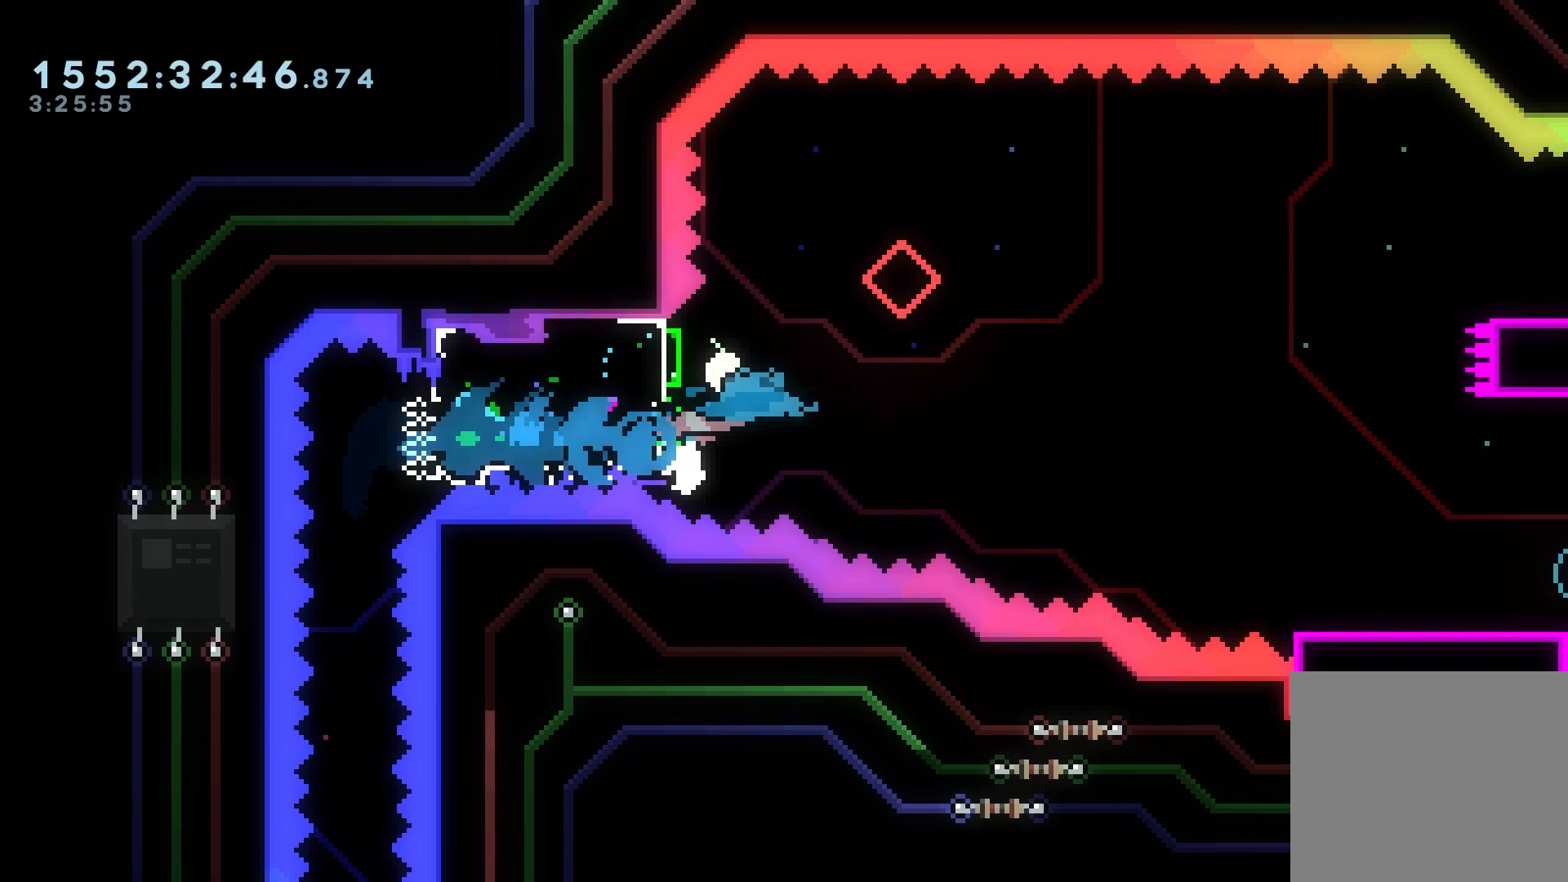
{"dt_ms": 500, "buttons": ["R2", "DPAD_RIGHT"], "events": [[50, "A", "up"], [100, "X", "up"], [117, "DPAD_DOWN", "up"], [283, "A", "down"], [383, "R2", "down"], [467, "A", "up"]]}
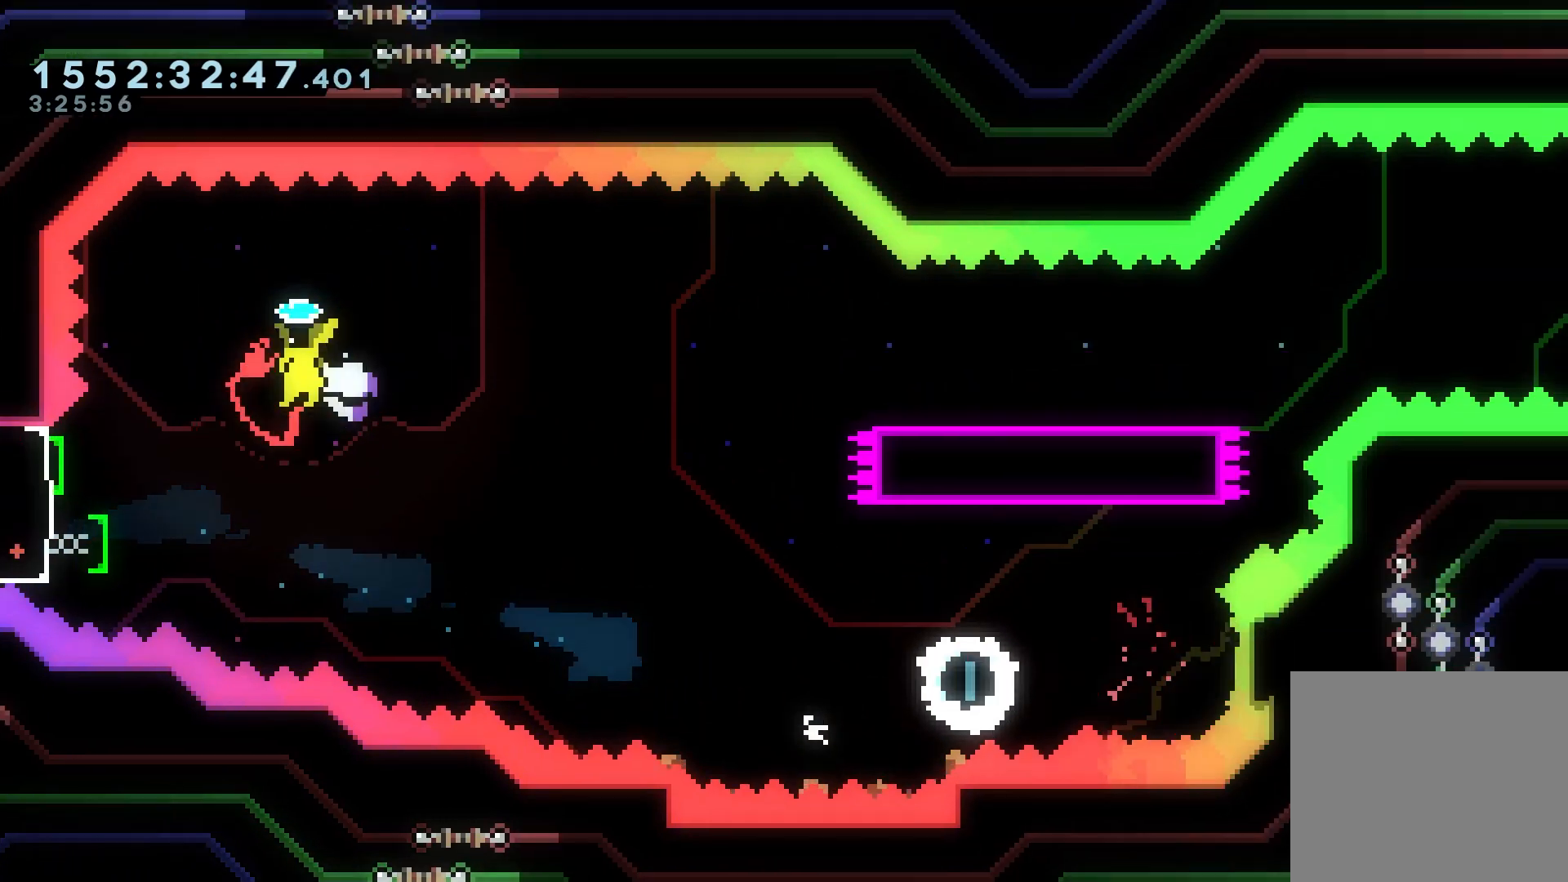
{"dt_ms": 500, "buttons": ["A", "R2", "DPAD_RIGHT"], "events": [[350, "A", "down"]]}
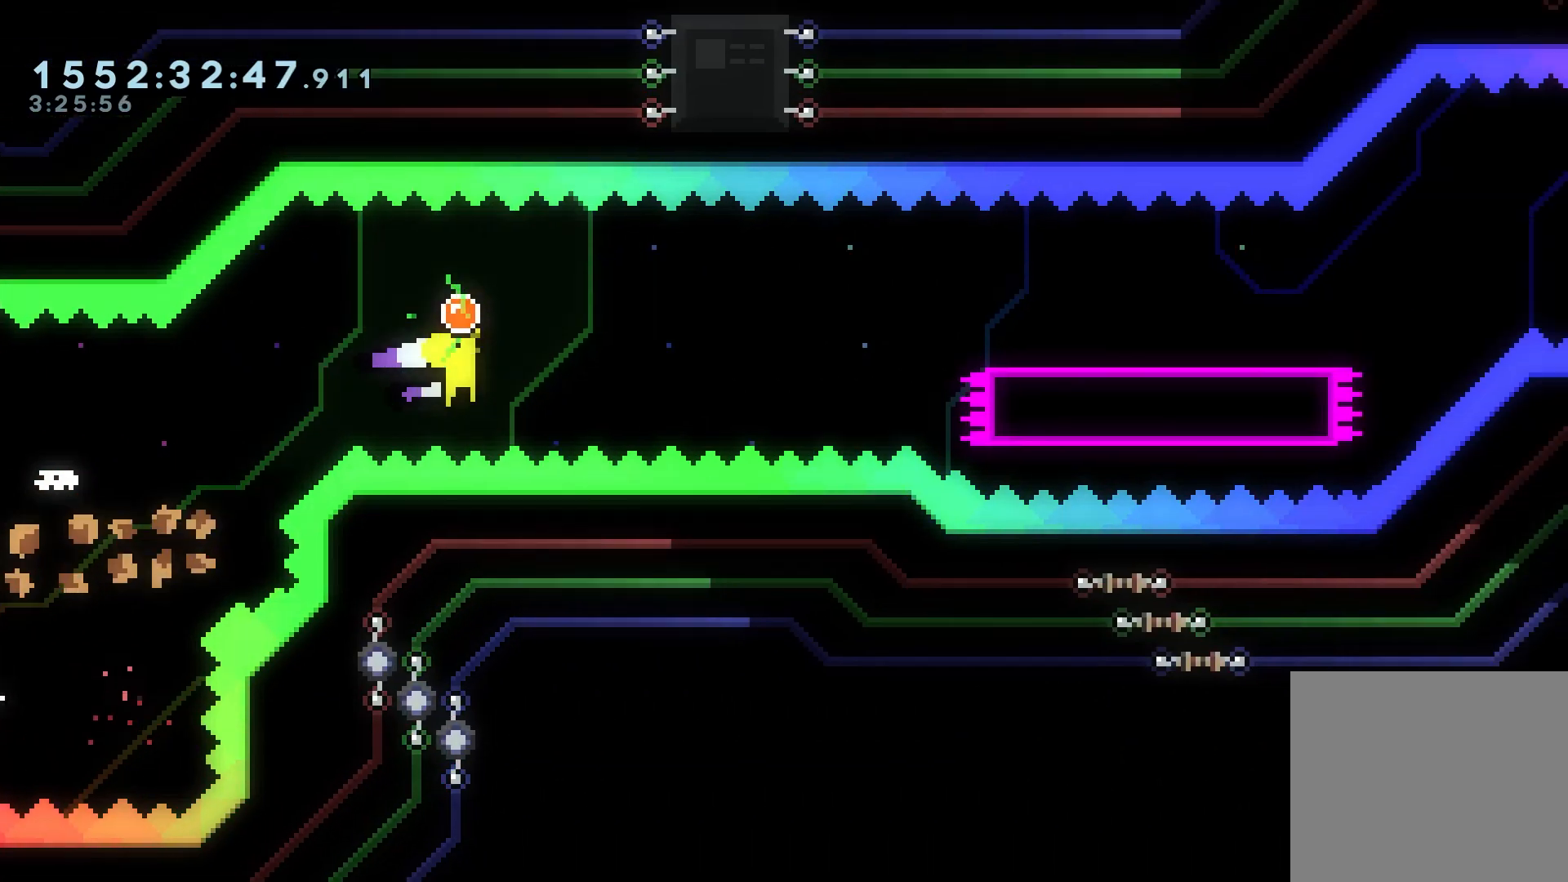
{"dt_ms": 500, "buttons": ["A", "R2", "DPAD_RIGHT"], "events": [[250, "A", "up"], [317, "A", "down"]]}
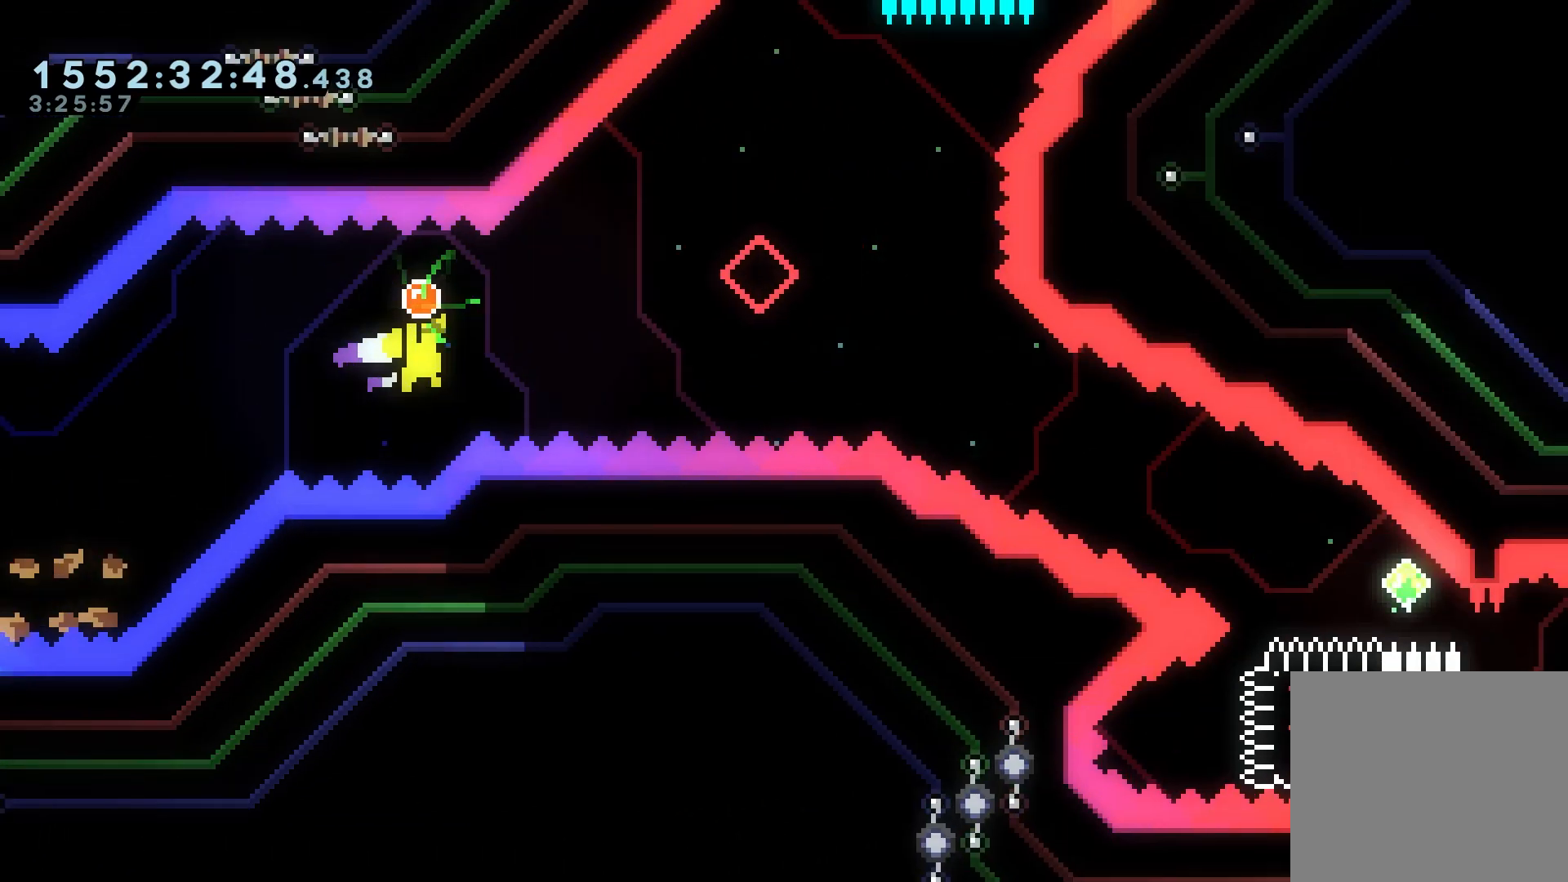
{"dt_ms": 500, "buttons": ["DPAD_RIGHT"], "events": [[150, "DPAD_DOWN", "down"], [217, "A", "up"], [233, "R2", "up"], [250, "X", "down"], [417, "X", "up"], [500, "DPAD_DOWN", "up"]]}
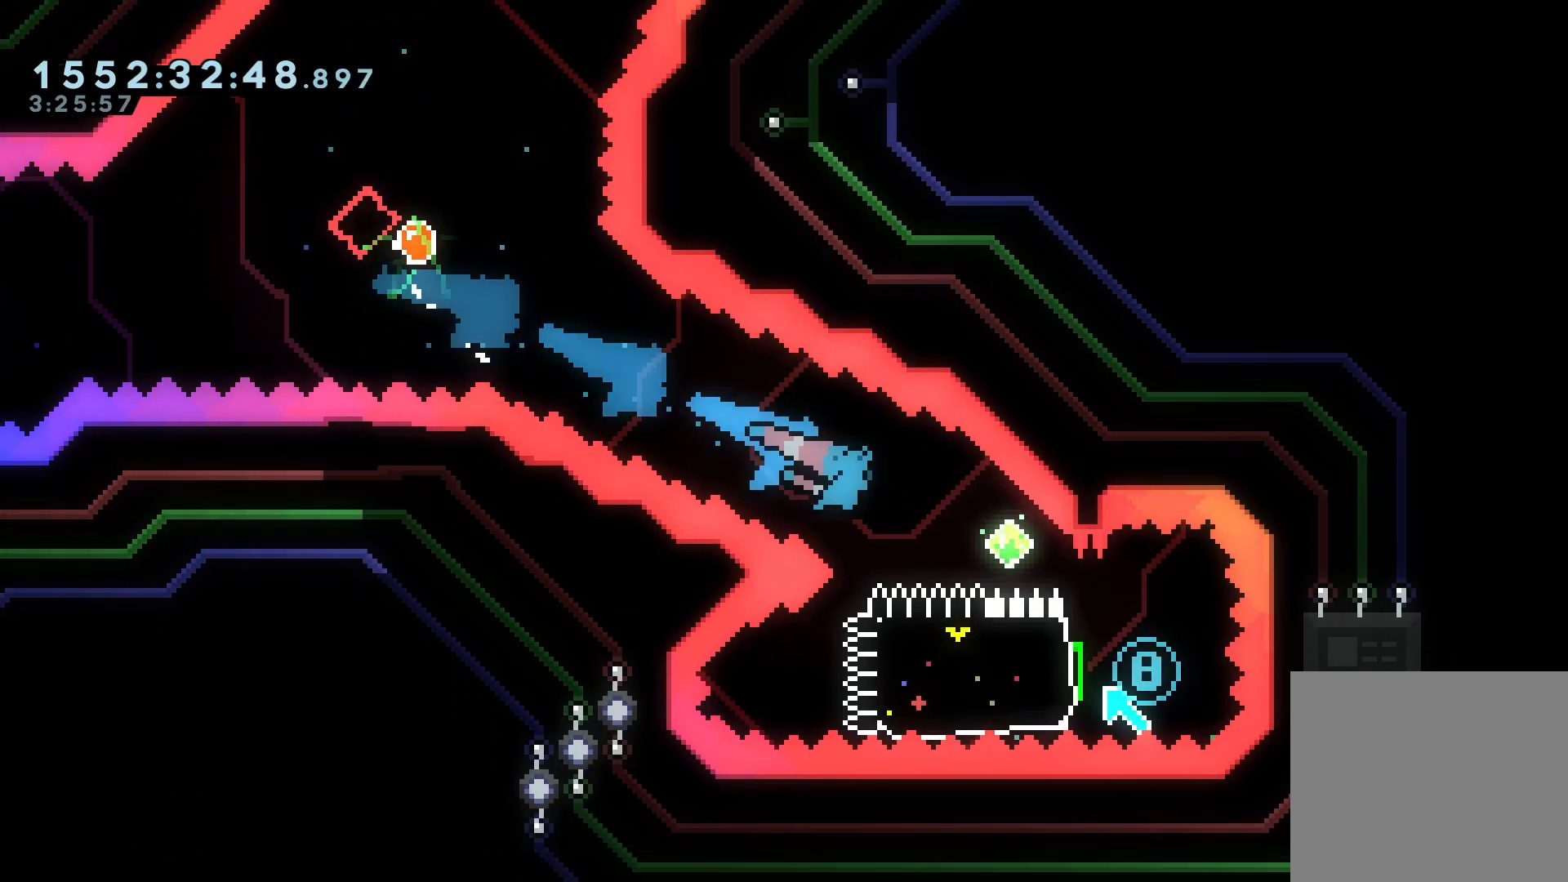
{"dt_ms": 500, "buttons": ["X", "DPAD_RIGHT"], "events": [[50, "DPAD_DOWN", "down"], [67, "DPAD_RIGHT", "up"], [100, "DPAD_LEFT", "down"], [100, "X", "down"], [267, "X", "up"], [317, "DPAD_DOWN", "up"], [317, "DPAD_LEFT", "up"], [317, "DPAD_RIGHT", "down"], [400, "X", "down"]]}
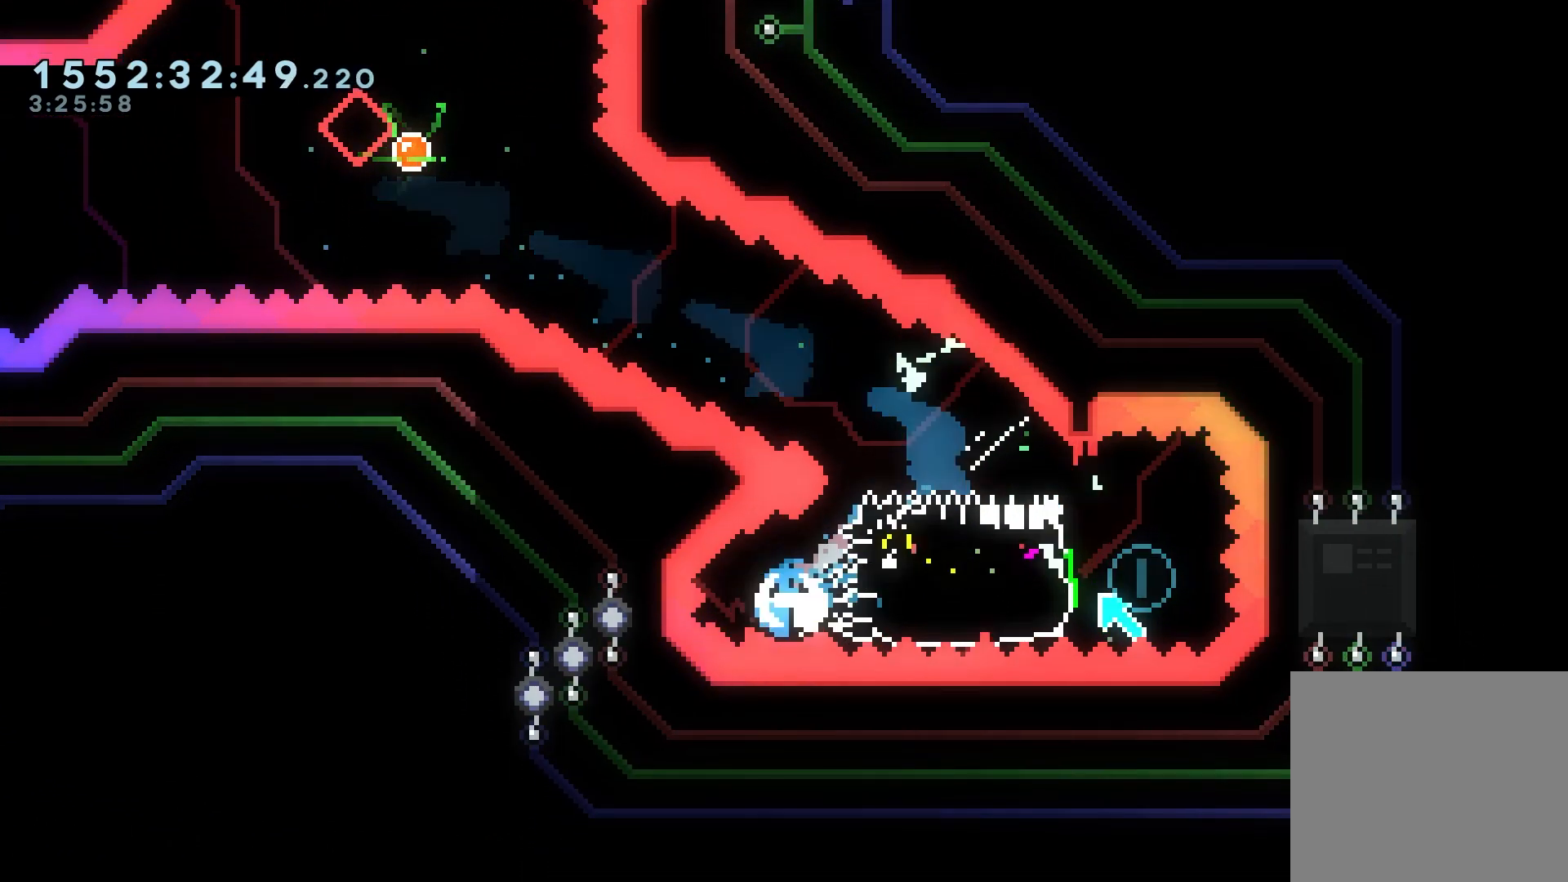
{"dt_ms": 500, "buttons": ["R2", "DPAD_UP", "DPAD_RIGHT"], "events": [[100, "X", "up"], [250, "DPAD_RIGHT", "up"], [267, "DPAD_LEFT", "down"], [267, "DPAD_UP", "down"], [300, "X", "down"], [400, "R2", "down"], [400, "X", "up"], [450, "DPAD_LEFT", "up"], [467, "DPAD_RIGHT", "down"]]}
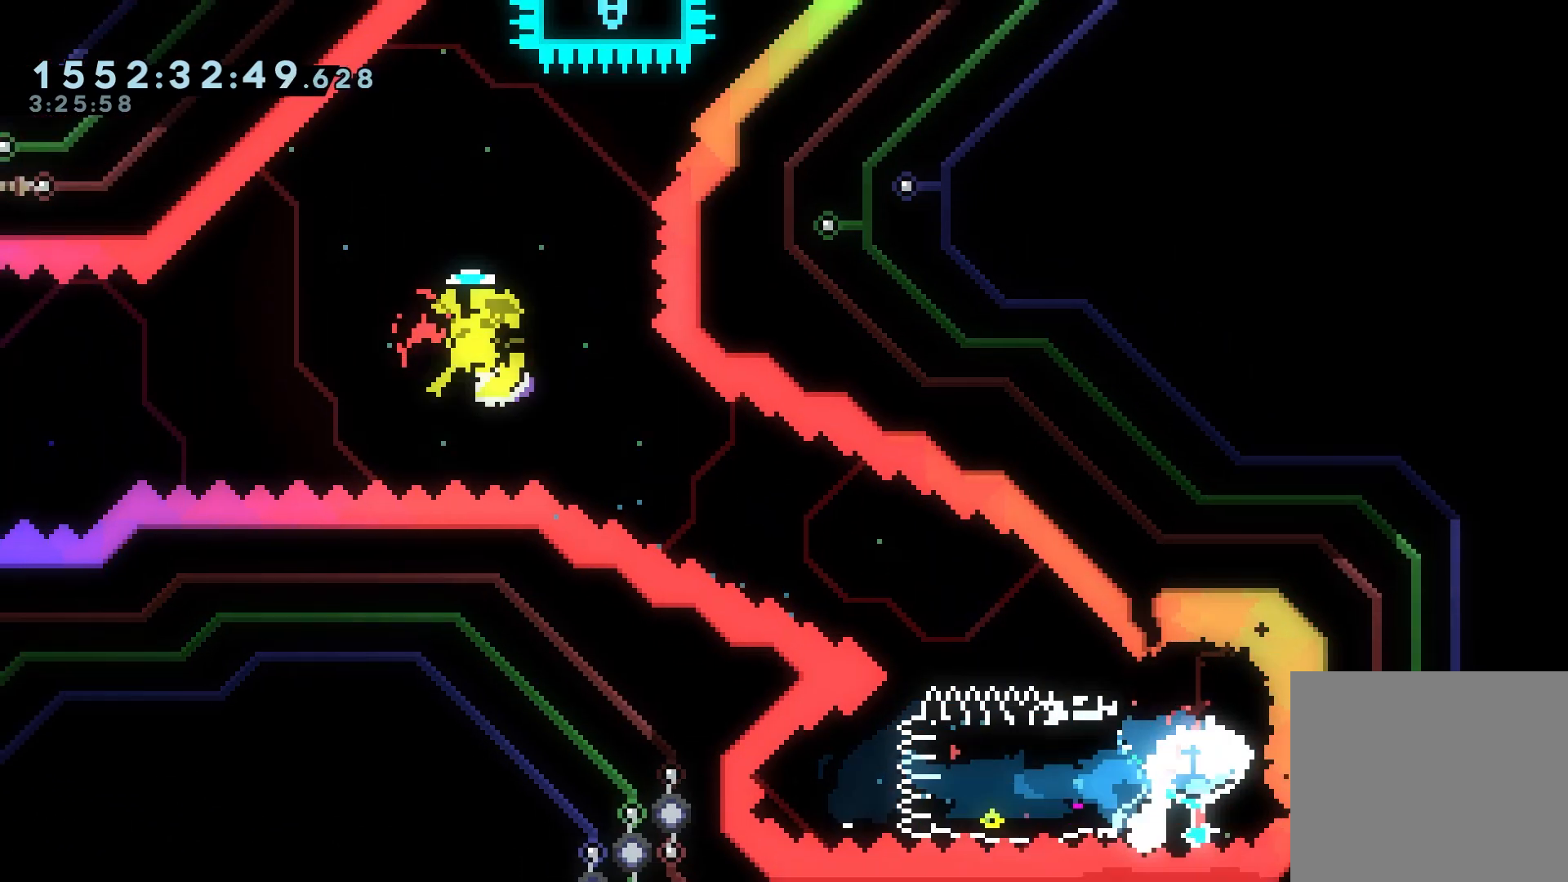
{"dt_ms": 500, "buttons": ["DPAD_UP", "DPAD_RIGHT"], "events": [[483, "R2", "up"]]}
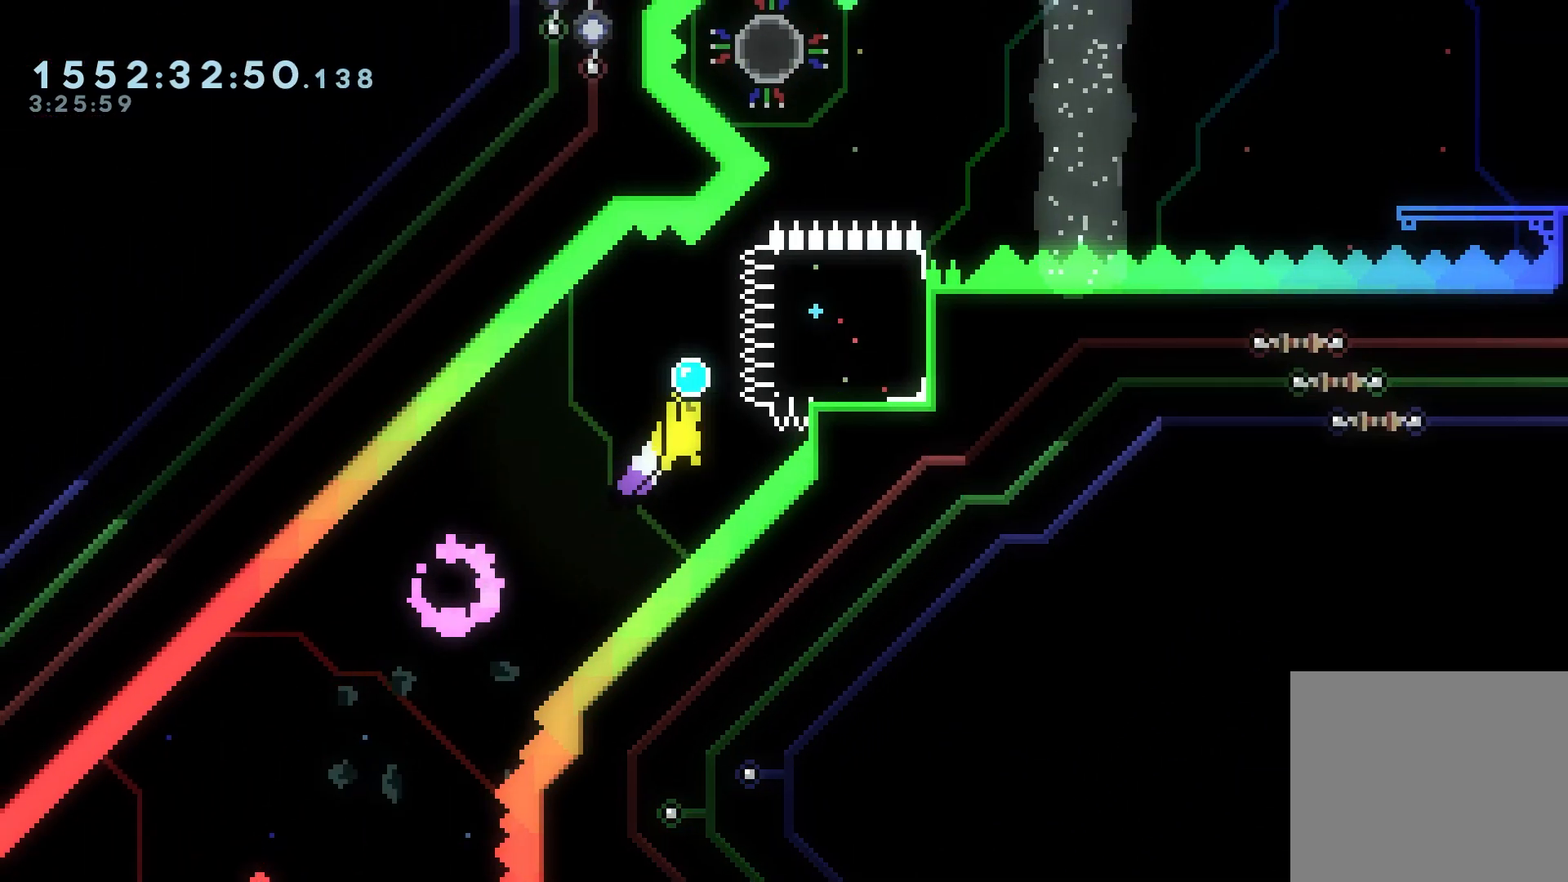
{"dt_ms": 500, "buttons": ["R2", "DPAD_LEFT"], "events": [[17, "X", "down"], [100, "R2", "down"], [167, "X", "up"], [400, "DPAD_UP", "up"], [433, "DPAD_RIGHT", "up"], [433, "DPAD_UP", "down"], [467, "DPAD_LEFT", "down"], [467, "DPAD_UP", "up"]]}
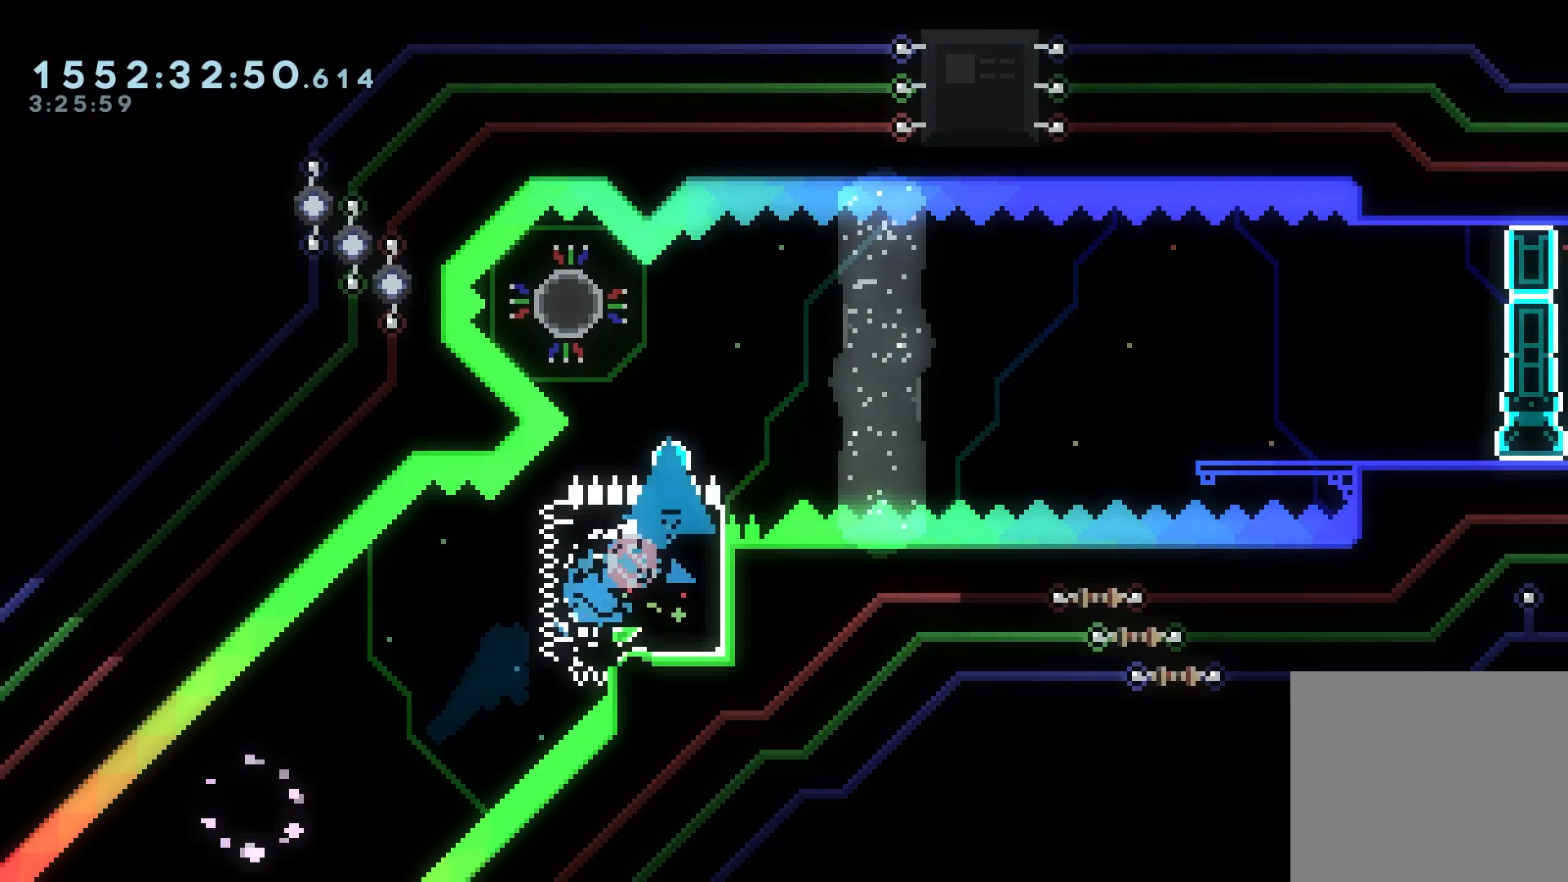
{"dt_ms": 500, "buttons": ["X", "DPAD_RIGHT"], "events": [[50, "R2", "up"], [100, "DPAD_LEFT", "up"], [217, "DPAD_RIGHT", "down"], [333, "X", "down"]]}